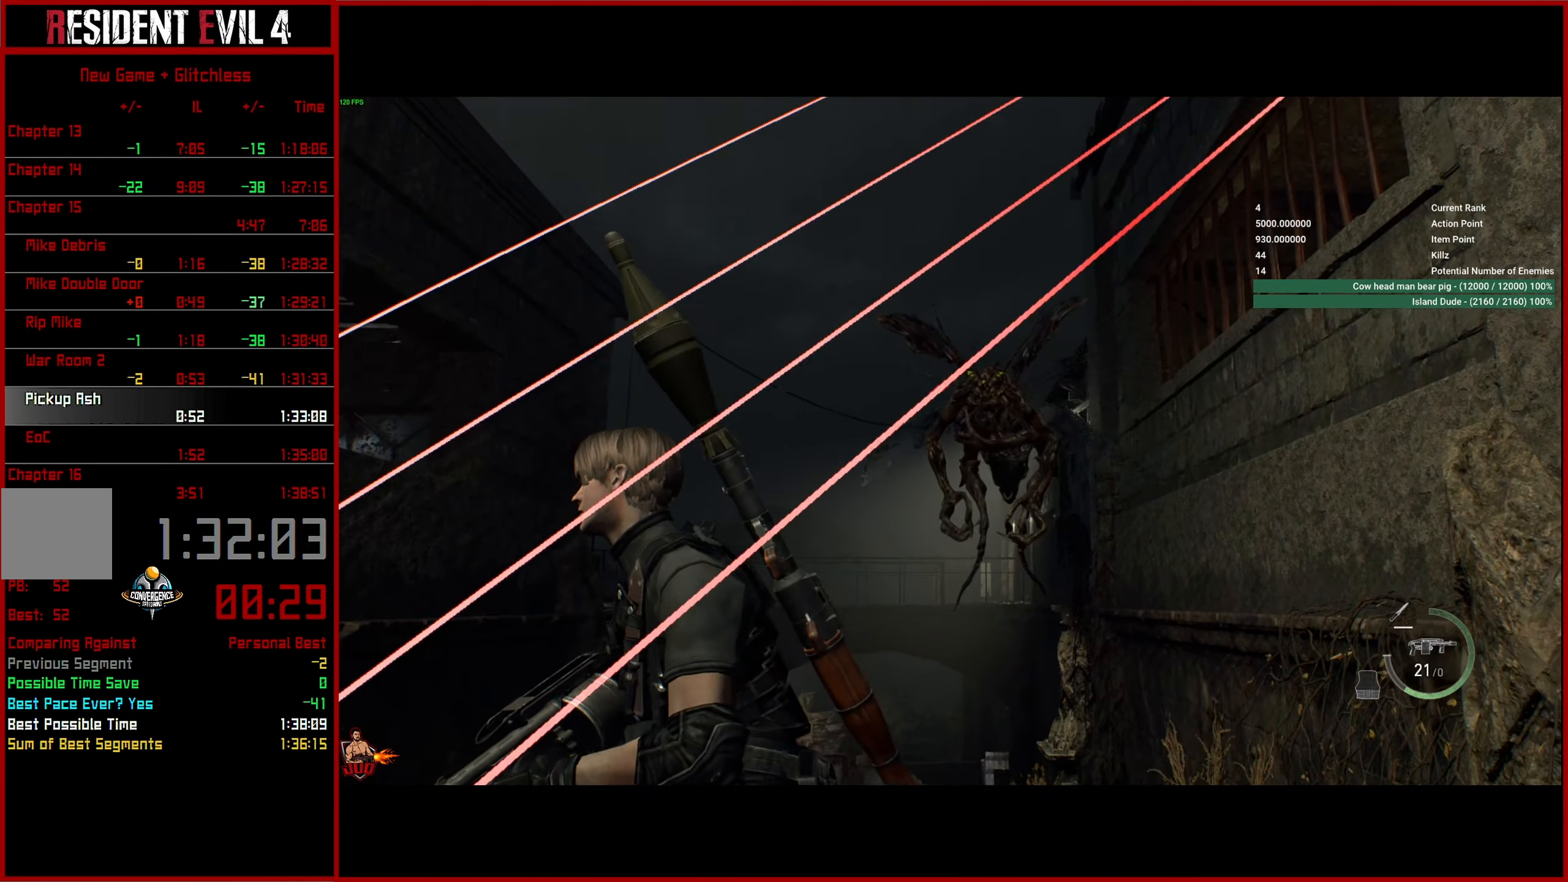
Gameplay with a controller (PlayStation layout); each line is a JSON object with the inputs held at the frame after it. "events" lists button and stick changes between this image and that frame as [ms after this image, input, new state], when the widget could be followed in between.
{"buttons": [], "left_stick": "center", "right_stick": "center", "events": [[84, "right_stick", "center"]]}
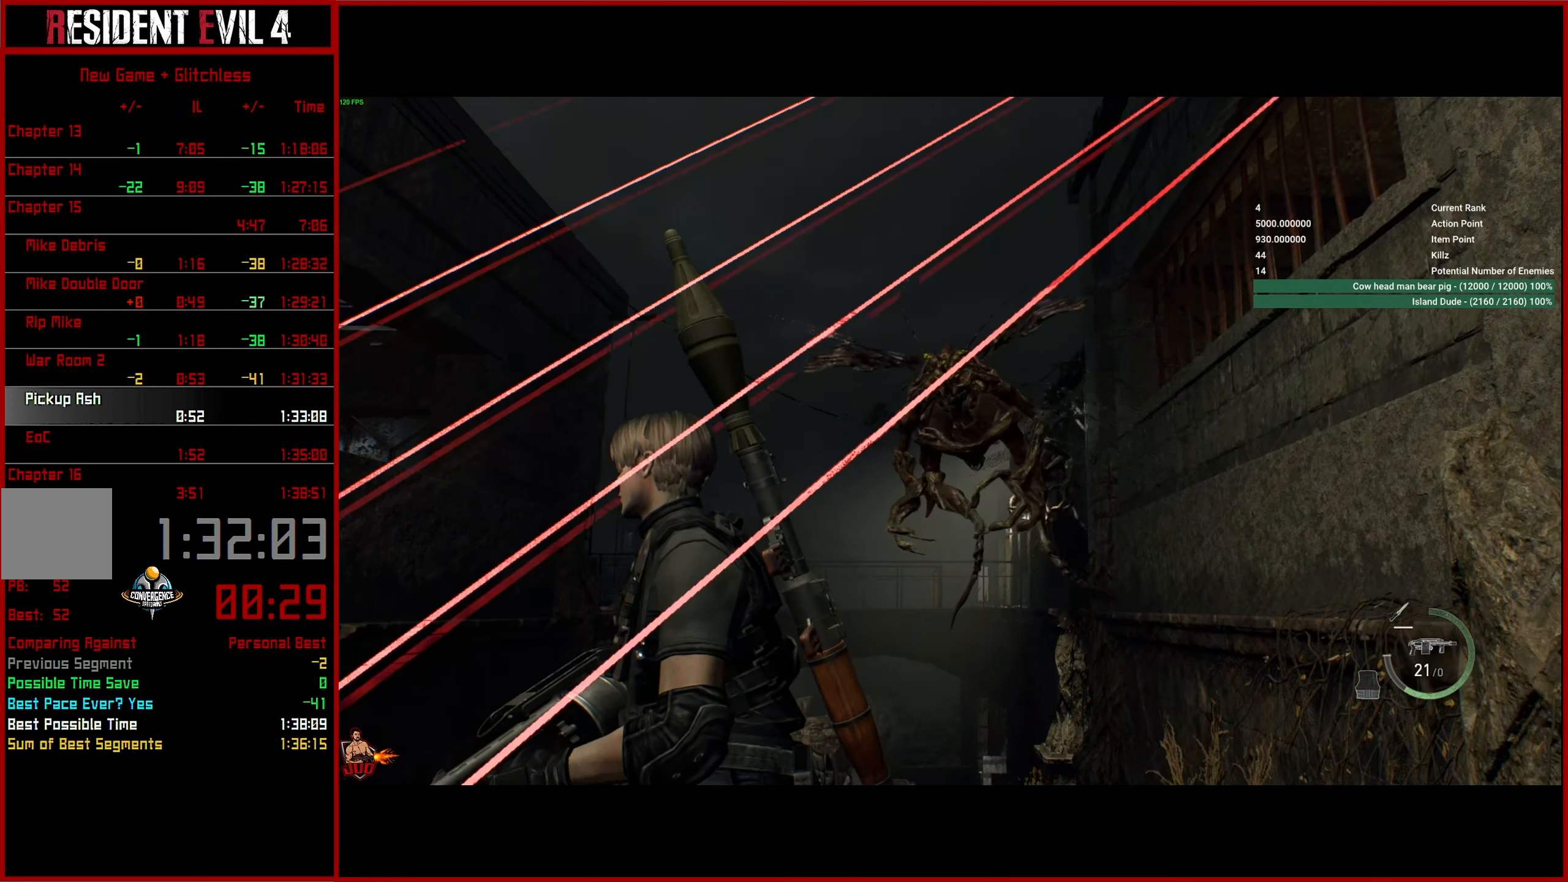
{"buttons": [], "left_stick": "center", "right_stick": "left", "events": [[350, "right_stick", "left"]]}
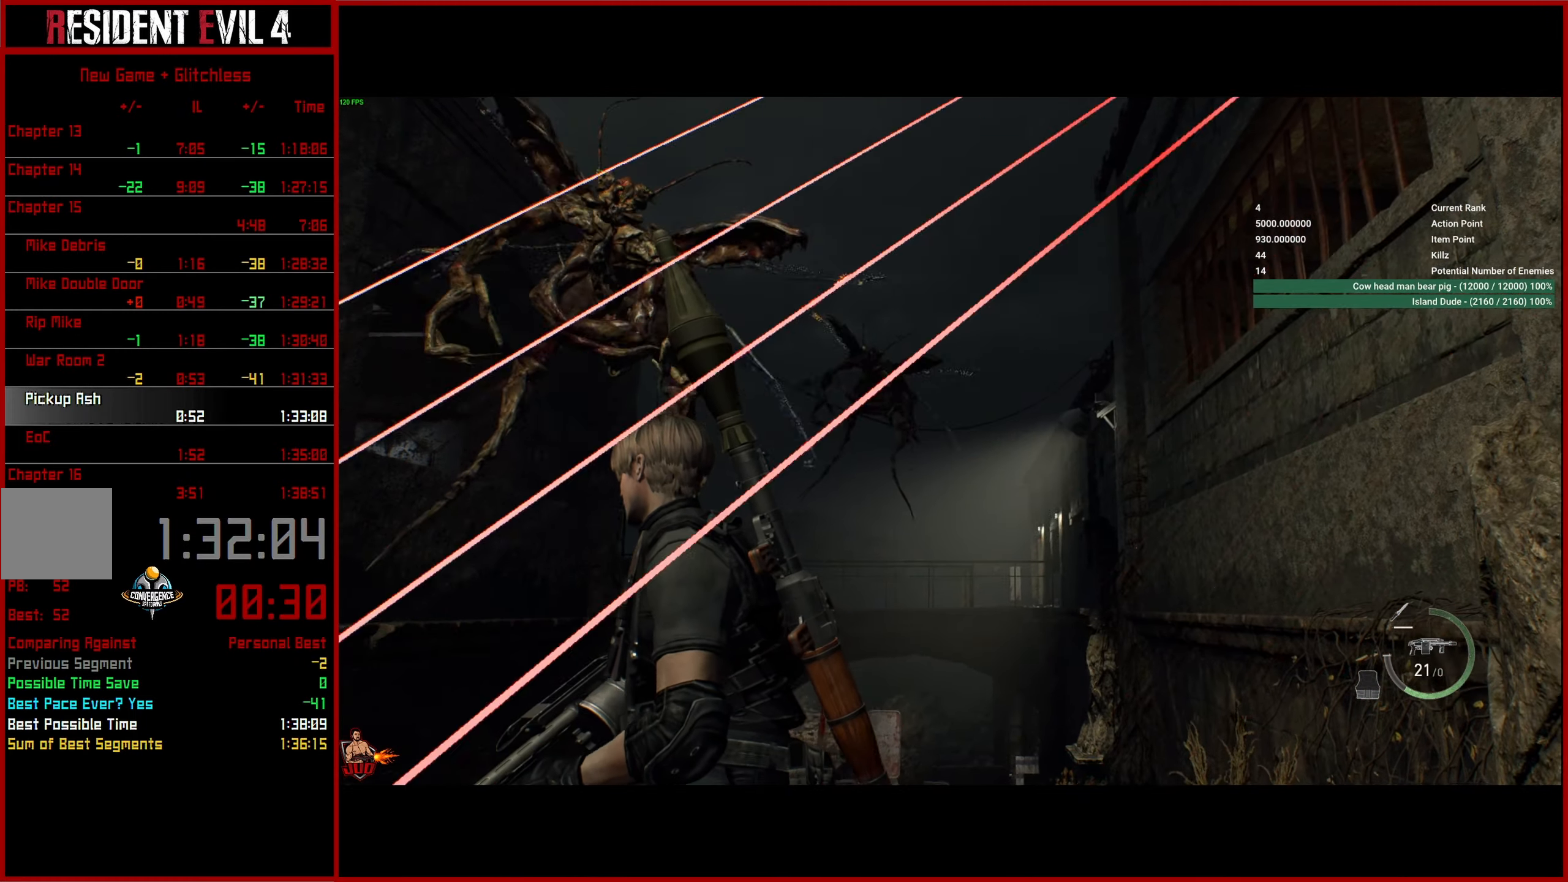
{"buttons": [], "left_stick": "center", "right_stick": "up-right", "events": [[300, "right_stick", "center"], [383, "right_stick", "up"], [450, "right_stick", "up-right"]]}
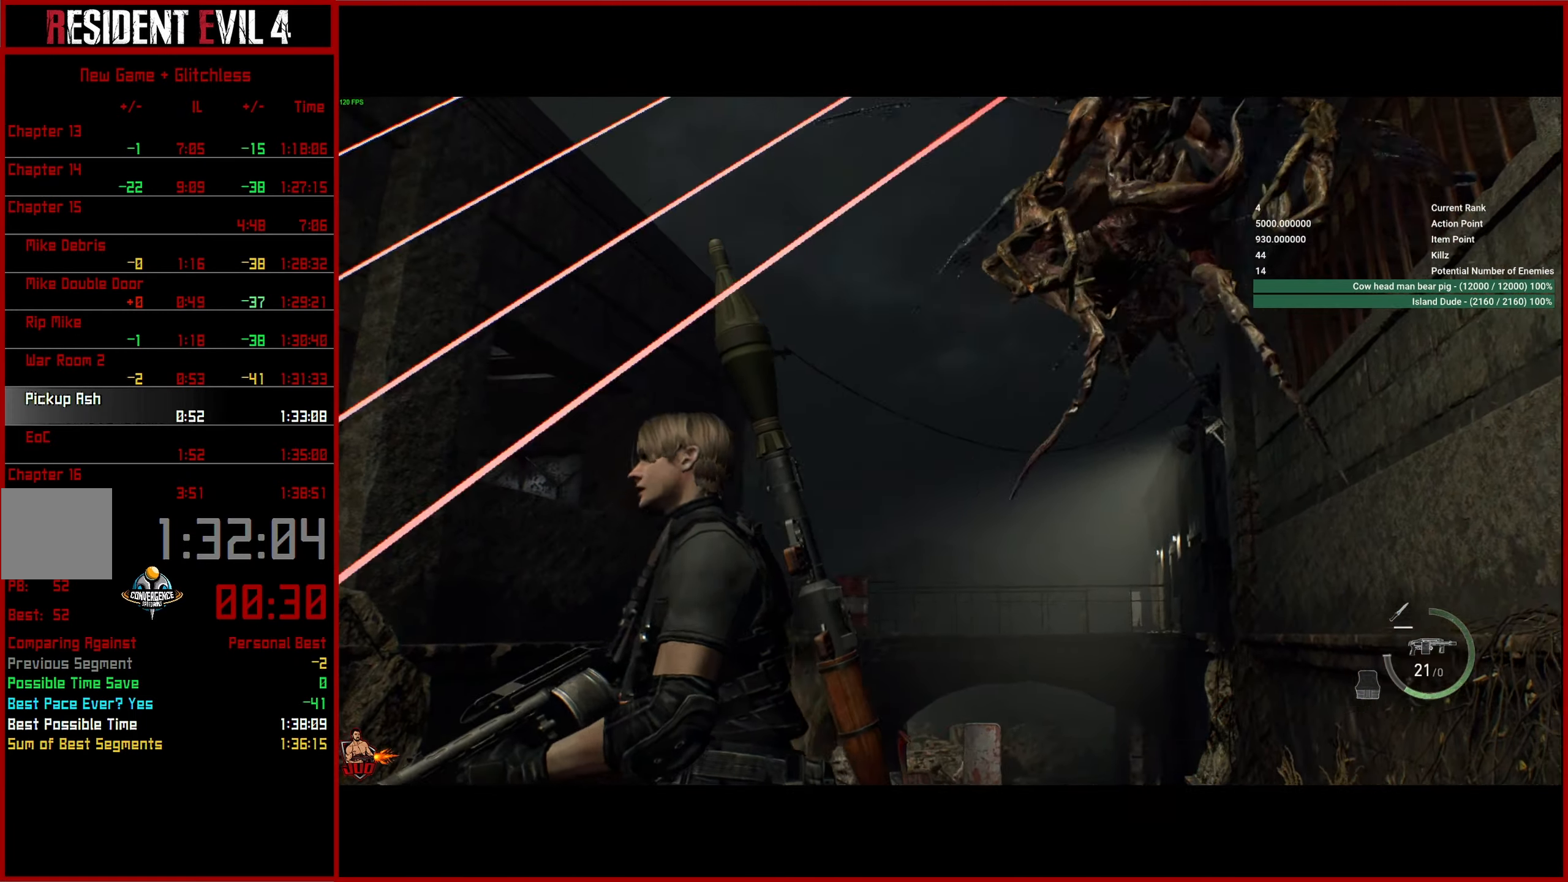
{"buttons": [], "left_stick": "center", "right_stick": "center", "events": [[233, "right_stick", "right"], [400, "right_stick", "center"]]}
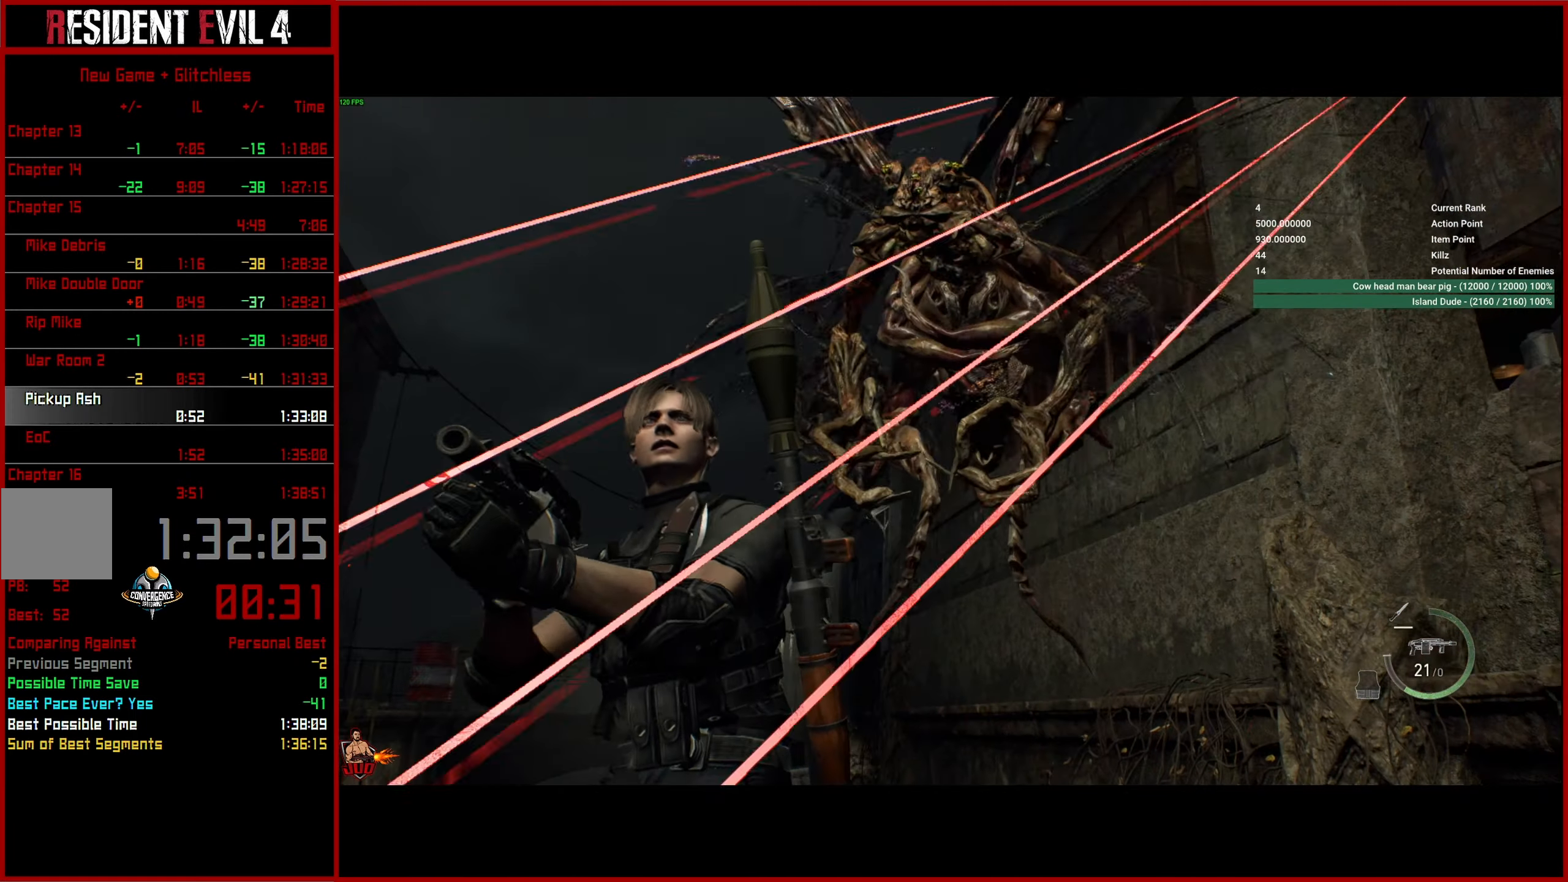
{"buttons": [], "left_stick": "center", "right_stick": "right", "events": [[83, "right_stick", "right"]]}
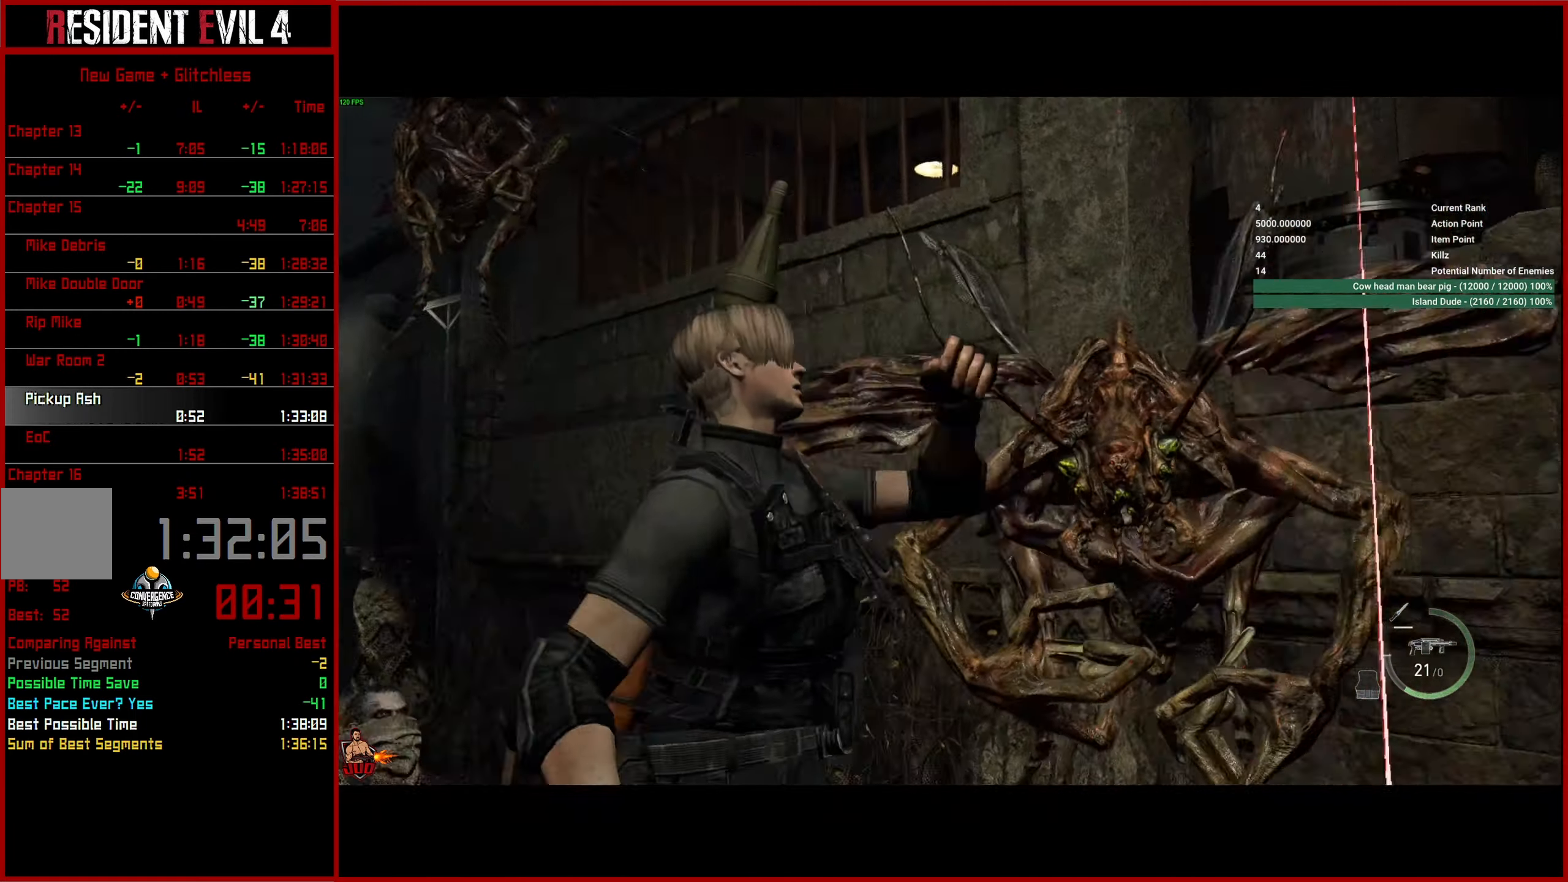
{"buttons": ["L3"], "left_stick": "up-right", "right_stick": "right", "events": [[316, "L3", "down"], [316, "left_stick", "up-right"], [416, "L3", "up"], [416, "left_stick", "center"], [466, "L3", "down"], [466, "left_stick", "up-right"]]}
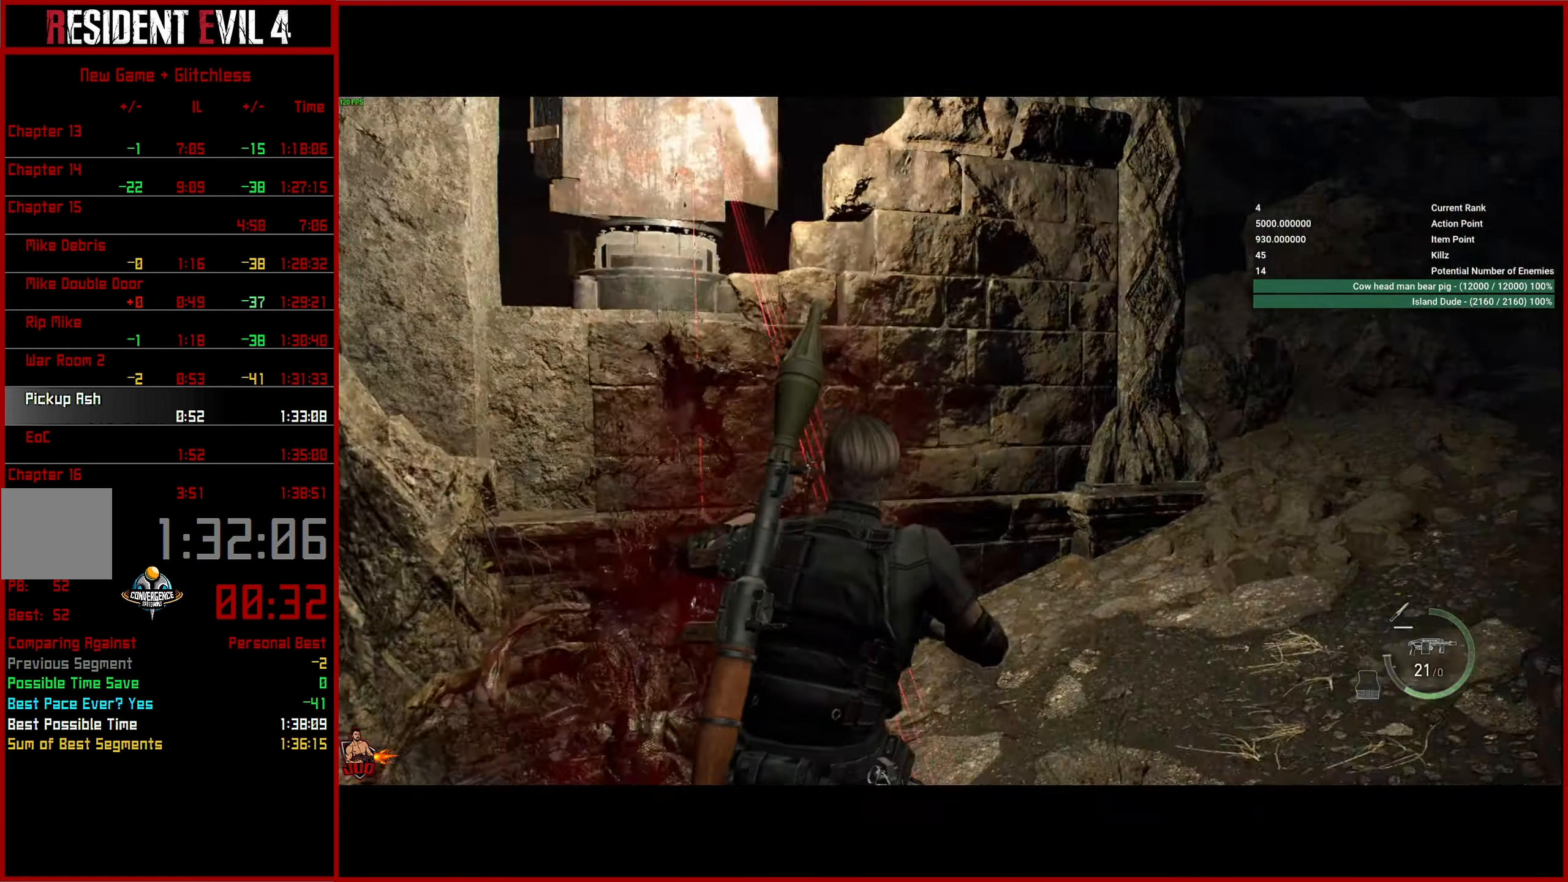
{"buttons": [], "left_stick": "up-right", "right_stick": "right", "events": [[66, "L3", "up"], [116, "L3", "down"], [216, "L3", "up"], [283, "L3", "down"], [383, "L3", "up"]]}
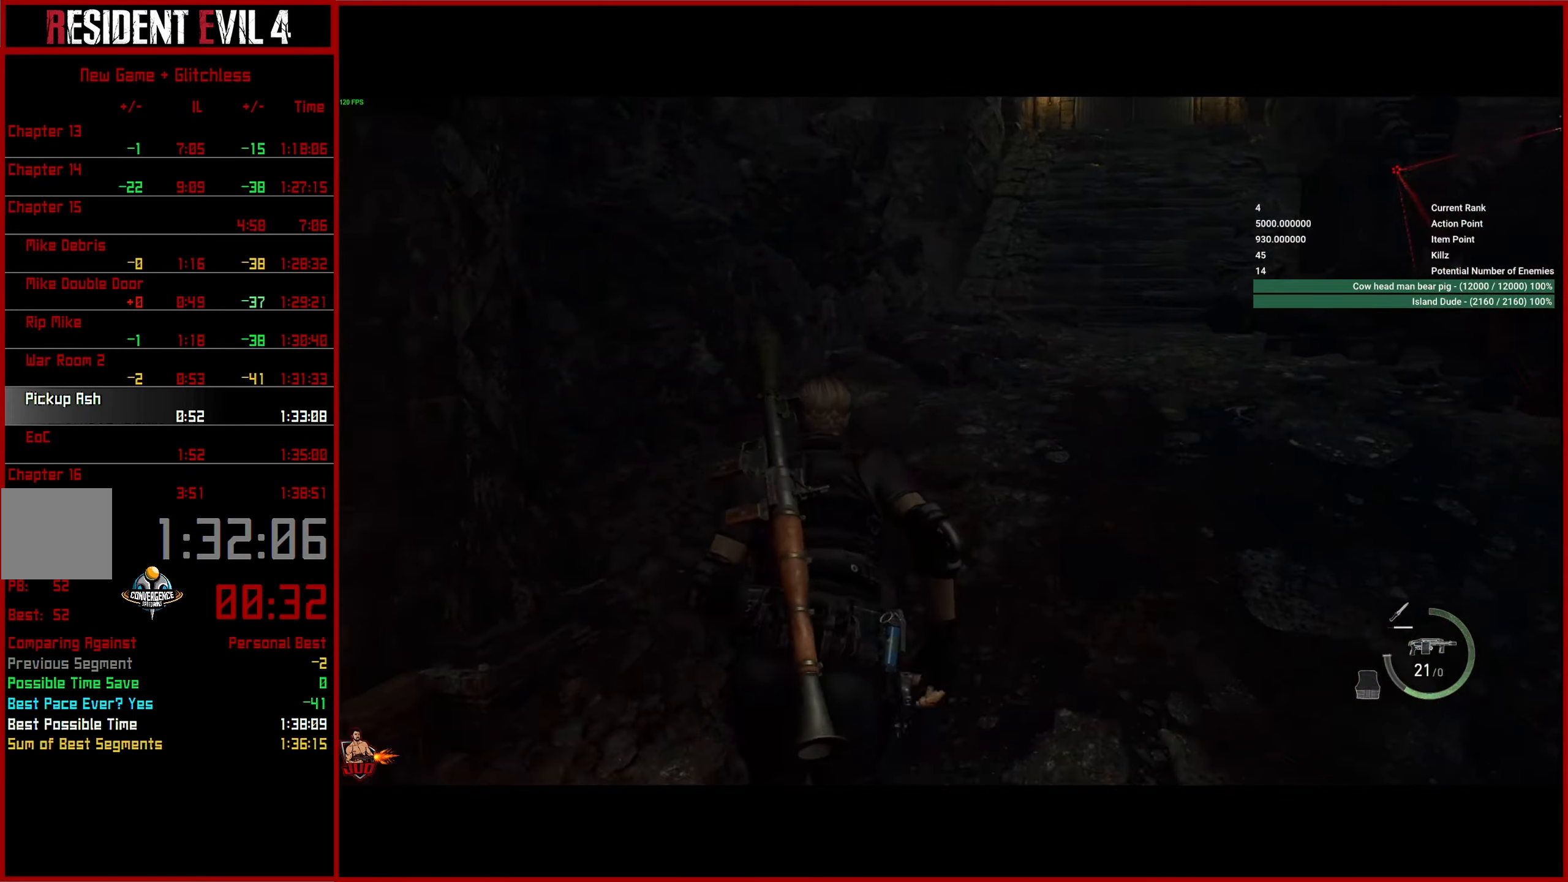
{"buttons": [], "left_stick": "up", "right_stick": "center", "events": [[150, "left_stick", "up"], [183, "right_stick", "center"], [316, "right_stick", "up"], [500, "right_stick", "center"]]}
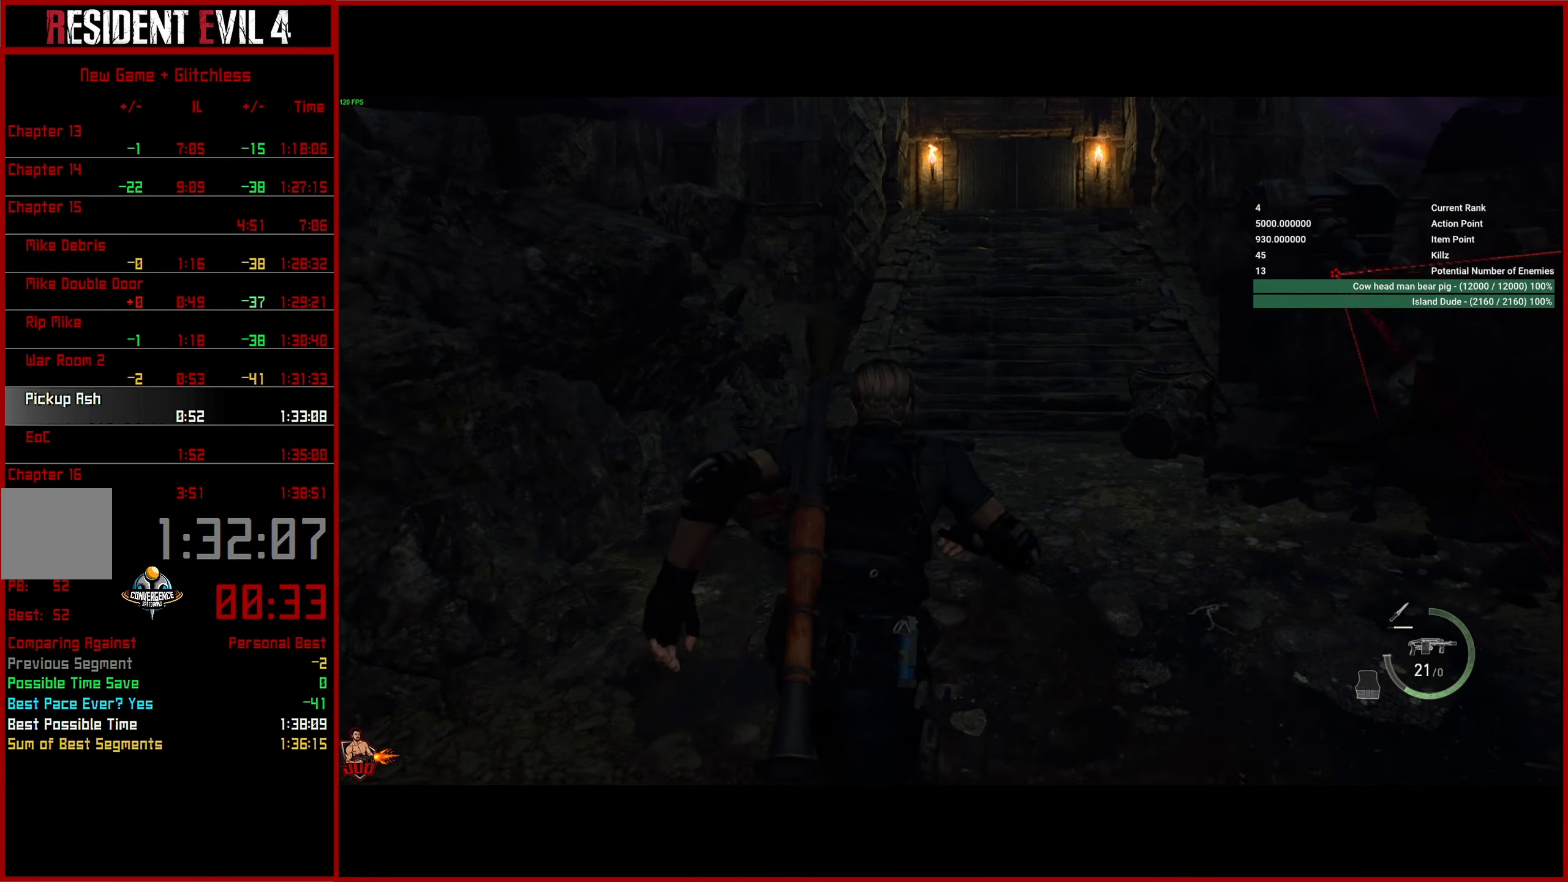
{"buttons": [], "left_stick": "up", "right_stick": "center", "events": []}
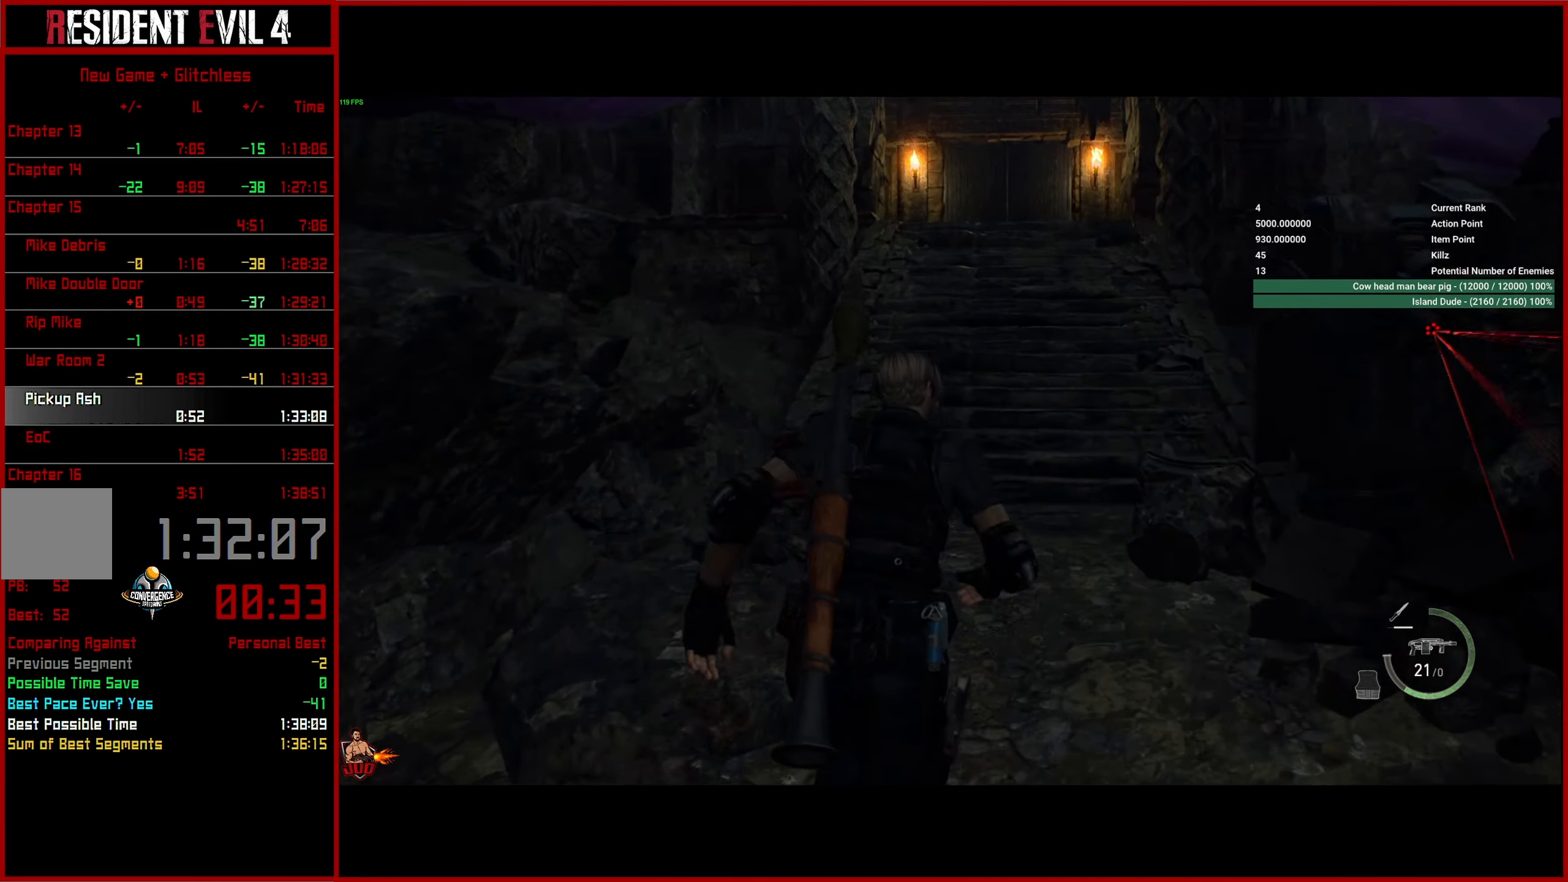
{"buttons": [], "left_stick": "up", "right_stick": "center", "events": []}
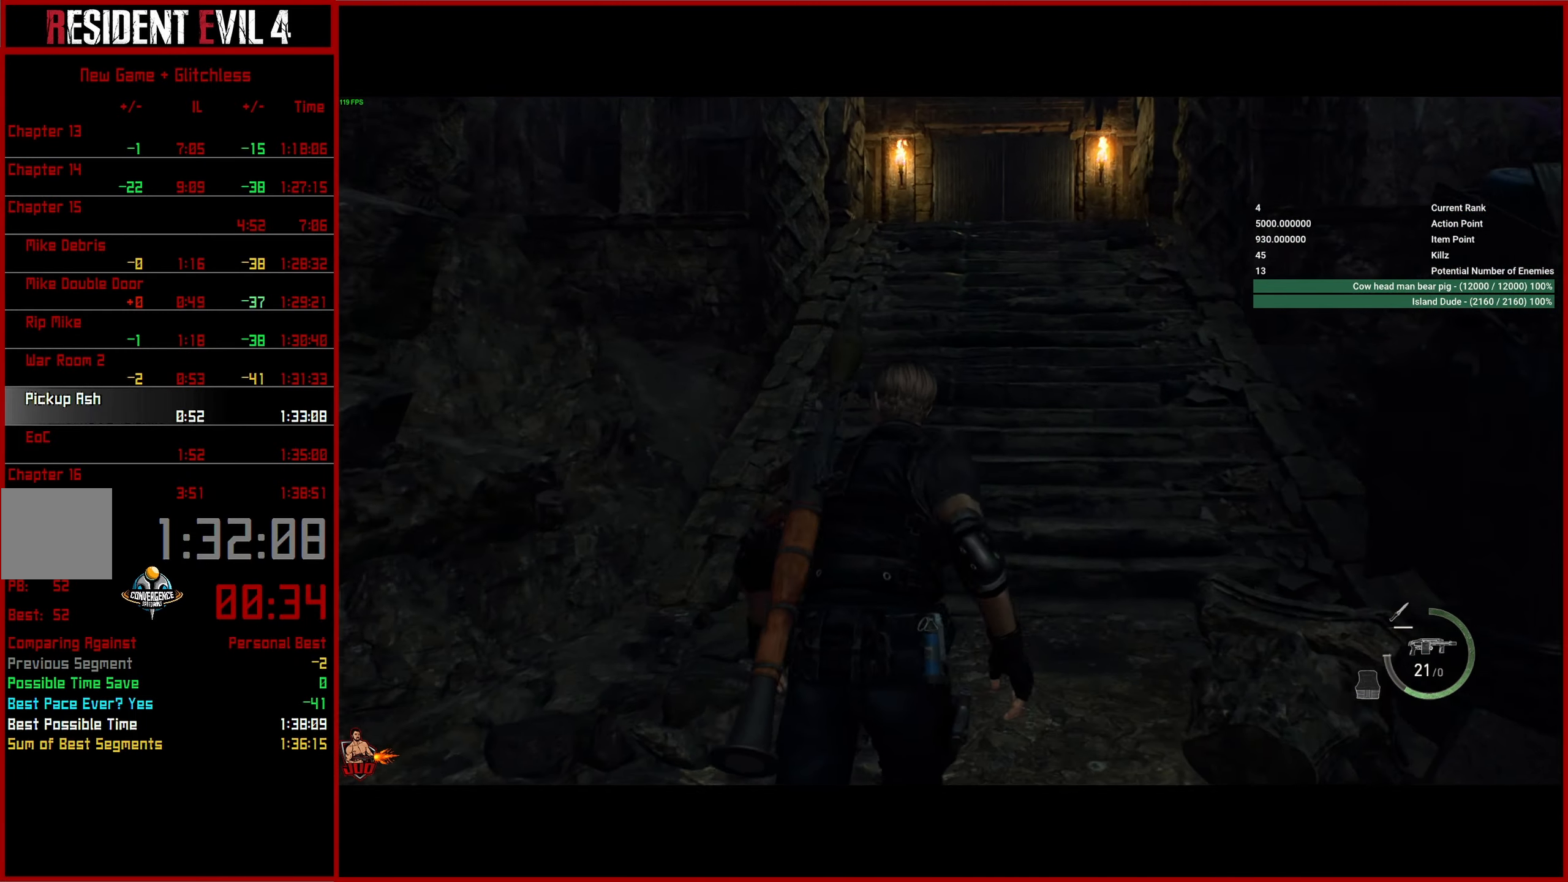
{"buttons": [], "left_stick": "up", "right_stick": "up", "events": [[400, "right_stick", "up"]]}
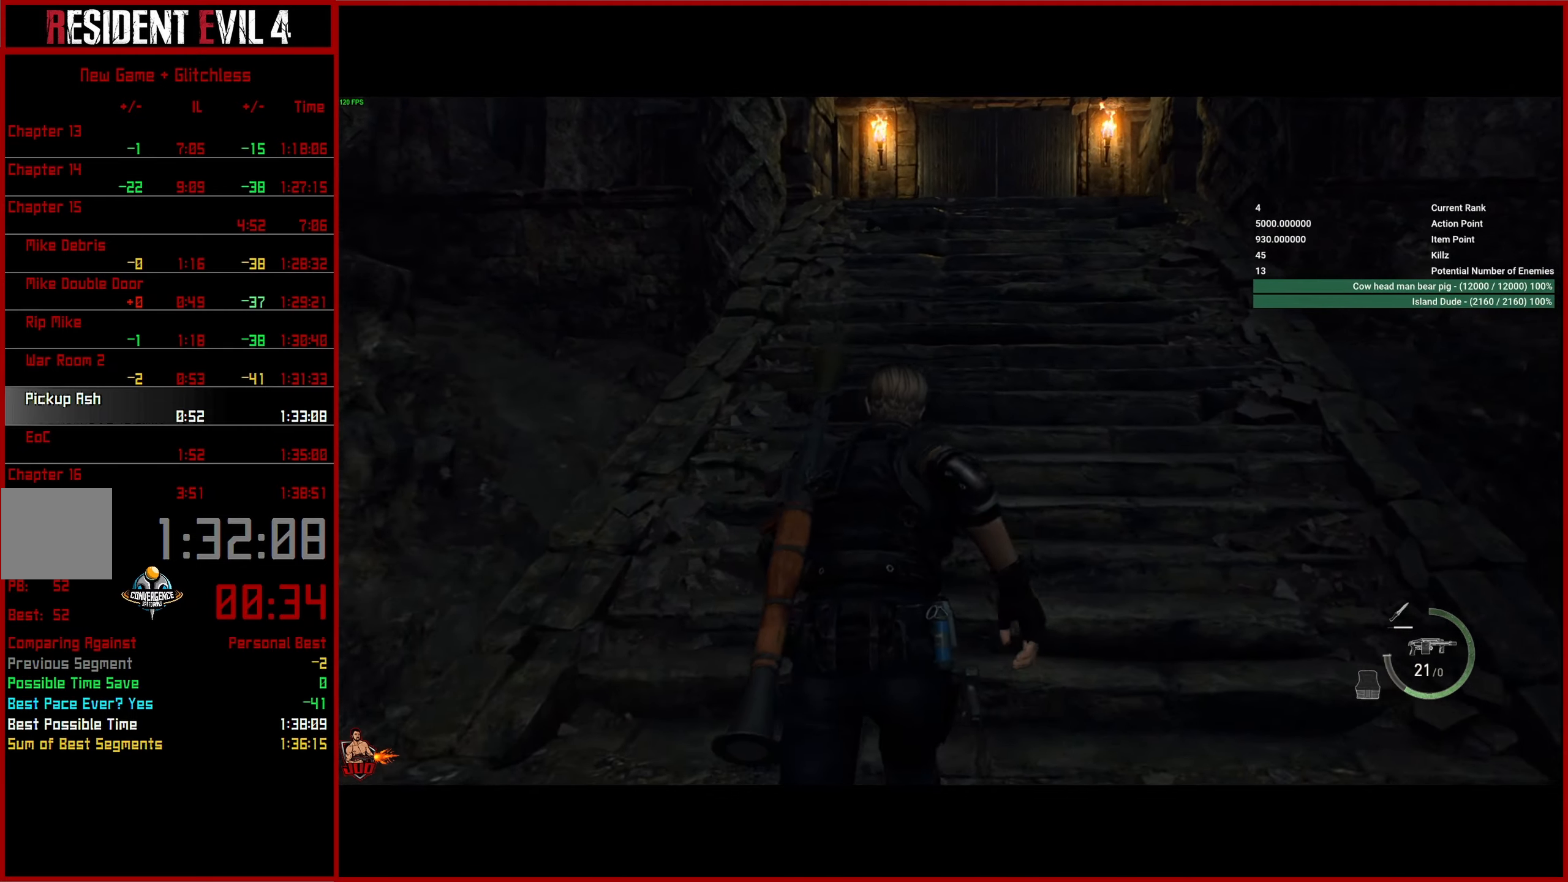
{"buttons": [], "left_stick": "up", "right_stick": "center", "events": [[383, "right_stick", "center"]]}
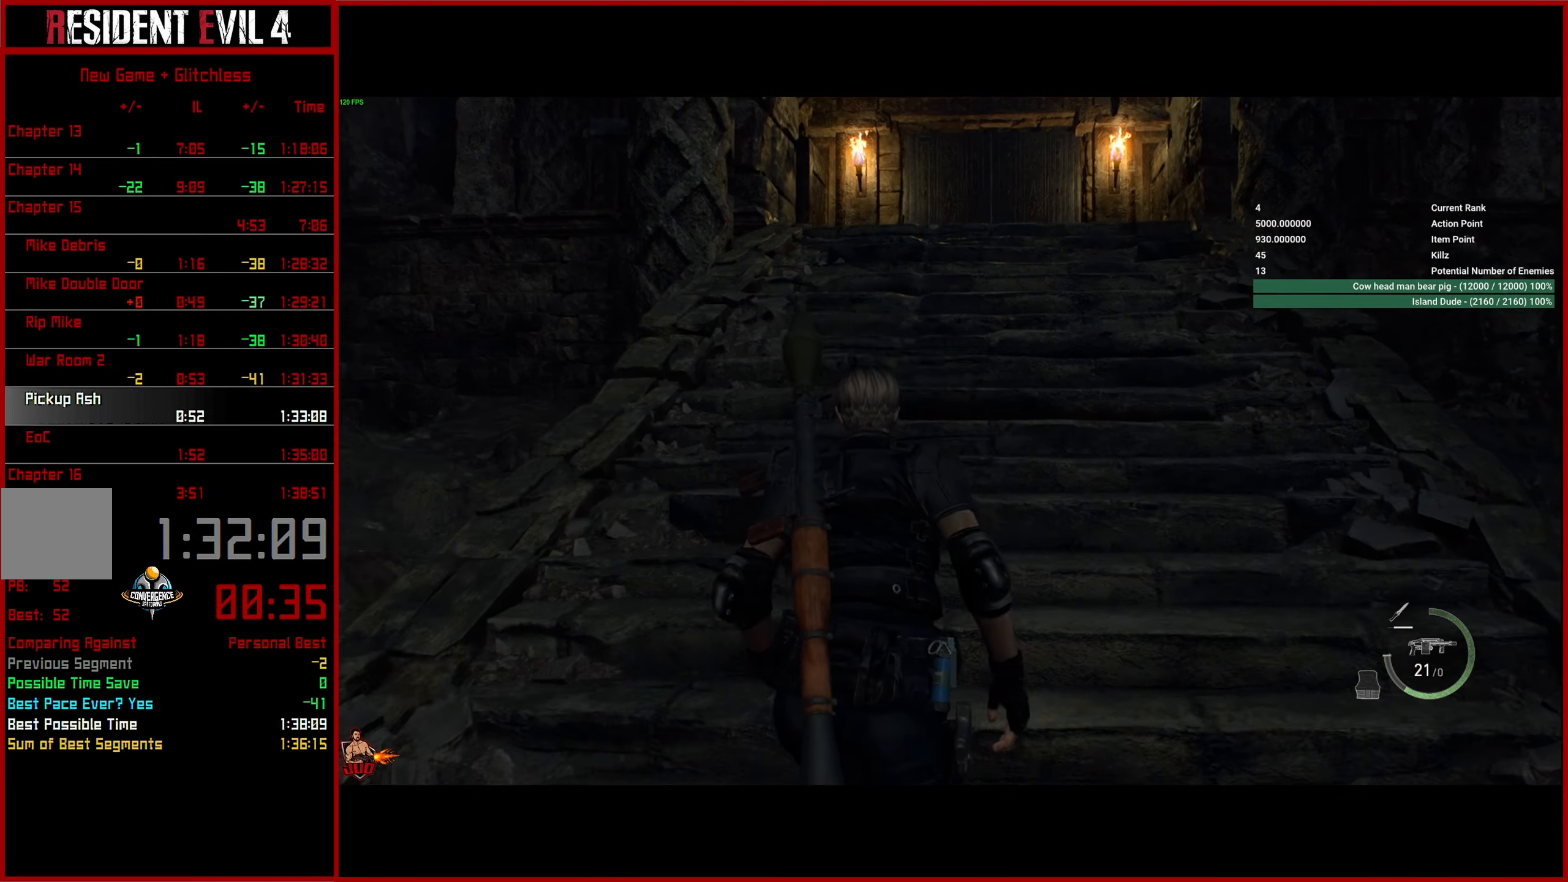
{"buttons": [], "left_stick": "up", "right_stick": "center", "events": []}
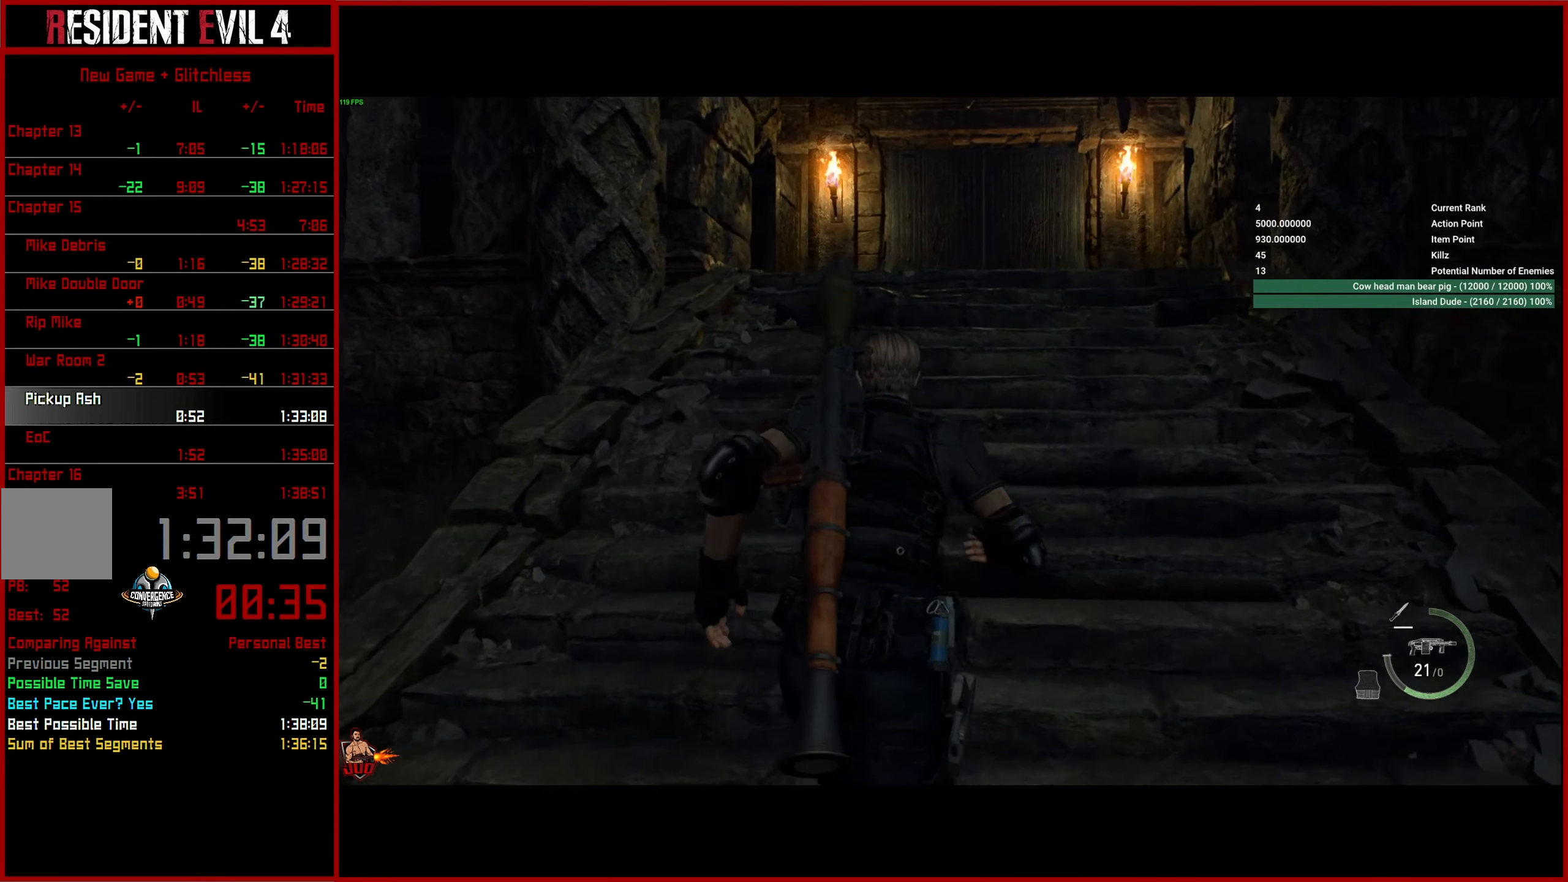
{"buttons": [], "left_stick": "up", "right_stick": "center", "events": []}
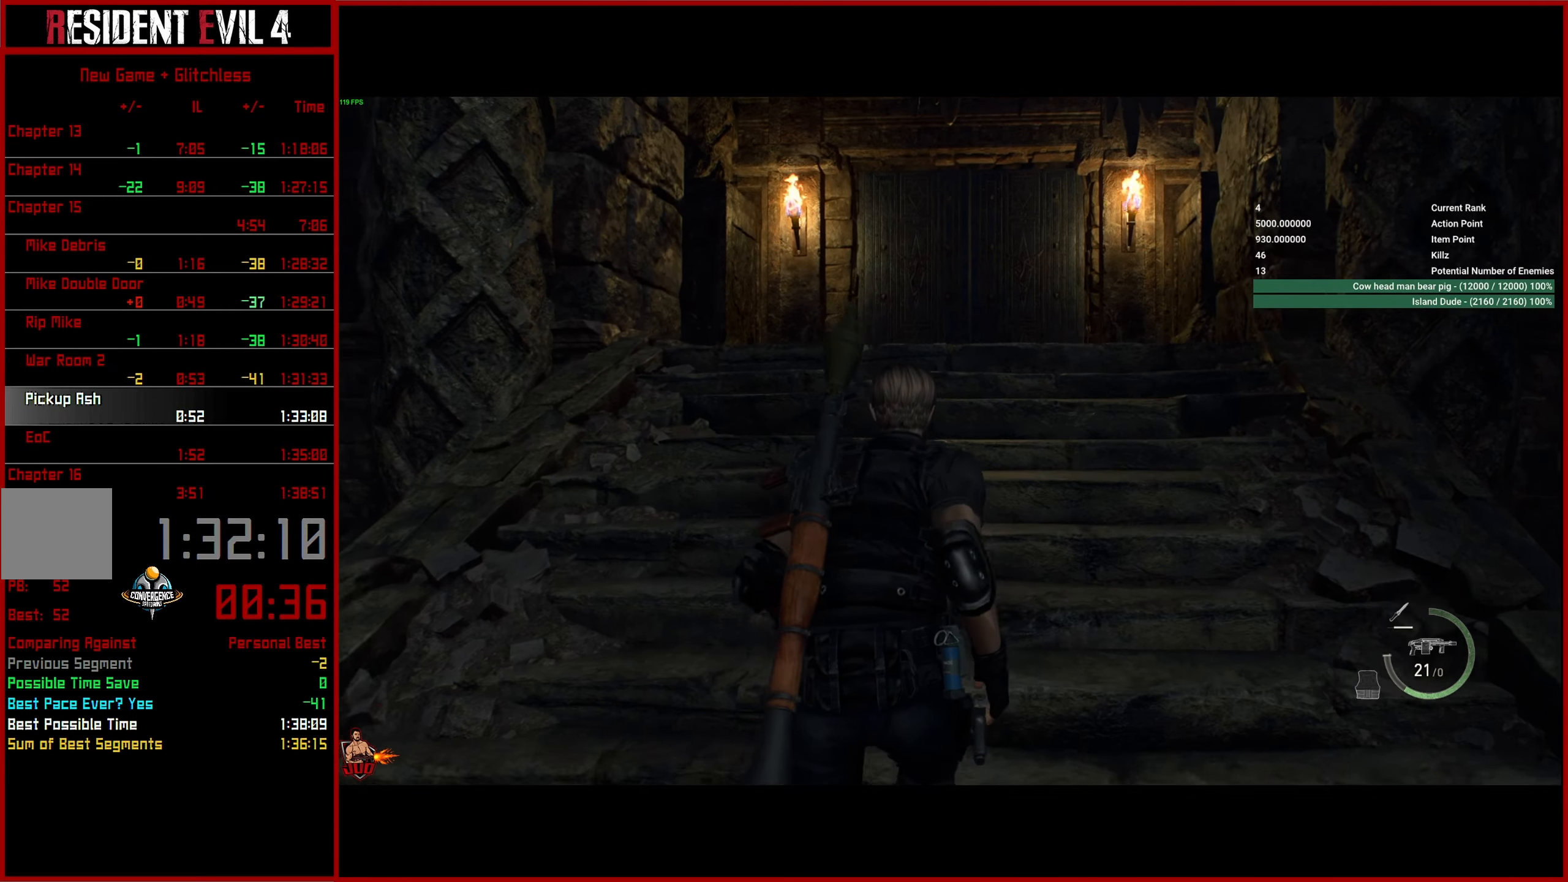
{"buttons": [], "left_stick": "up", "right_stick": "center", "events": []}
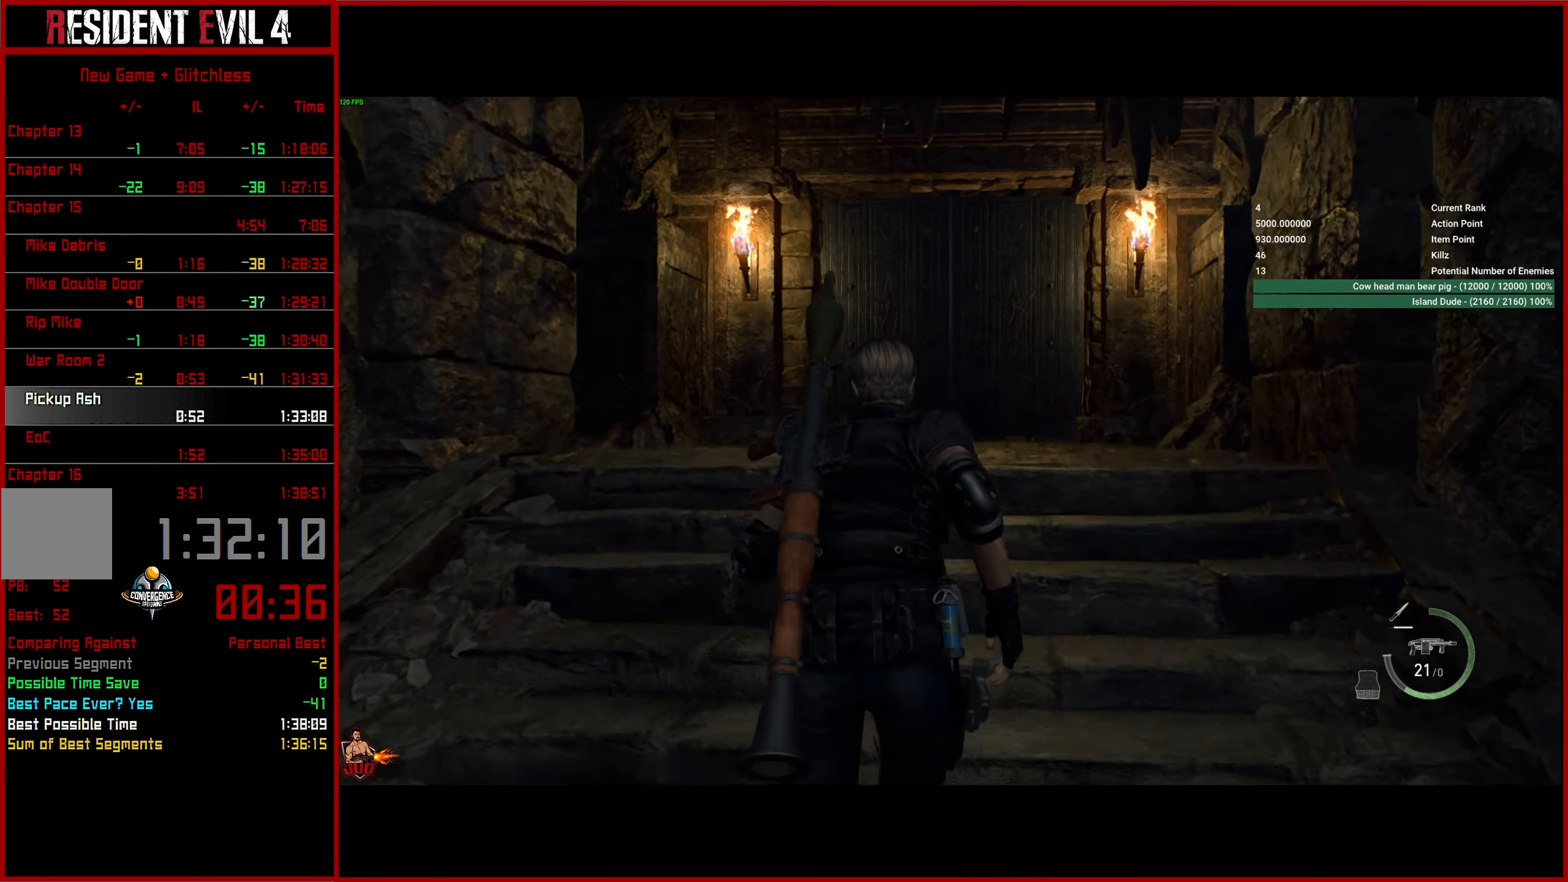
{"buttons": [], "left_stick": "up", "right_stick": "down", "events": [[467, "right_stick", "down"]]}
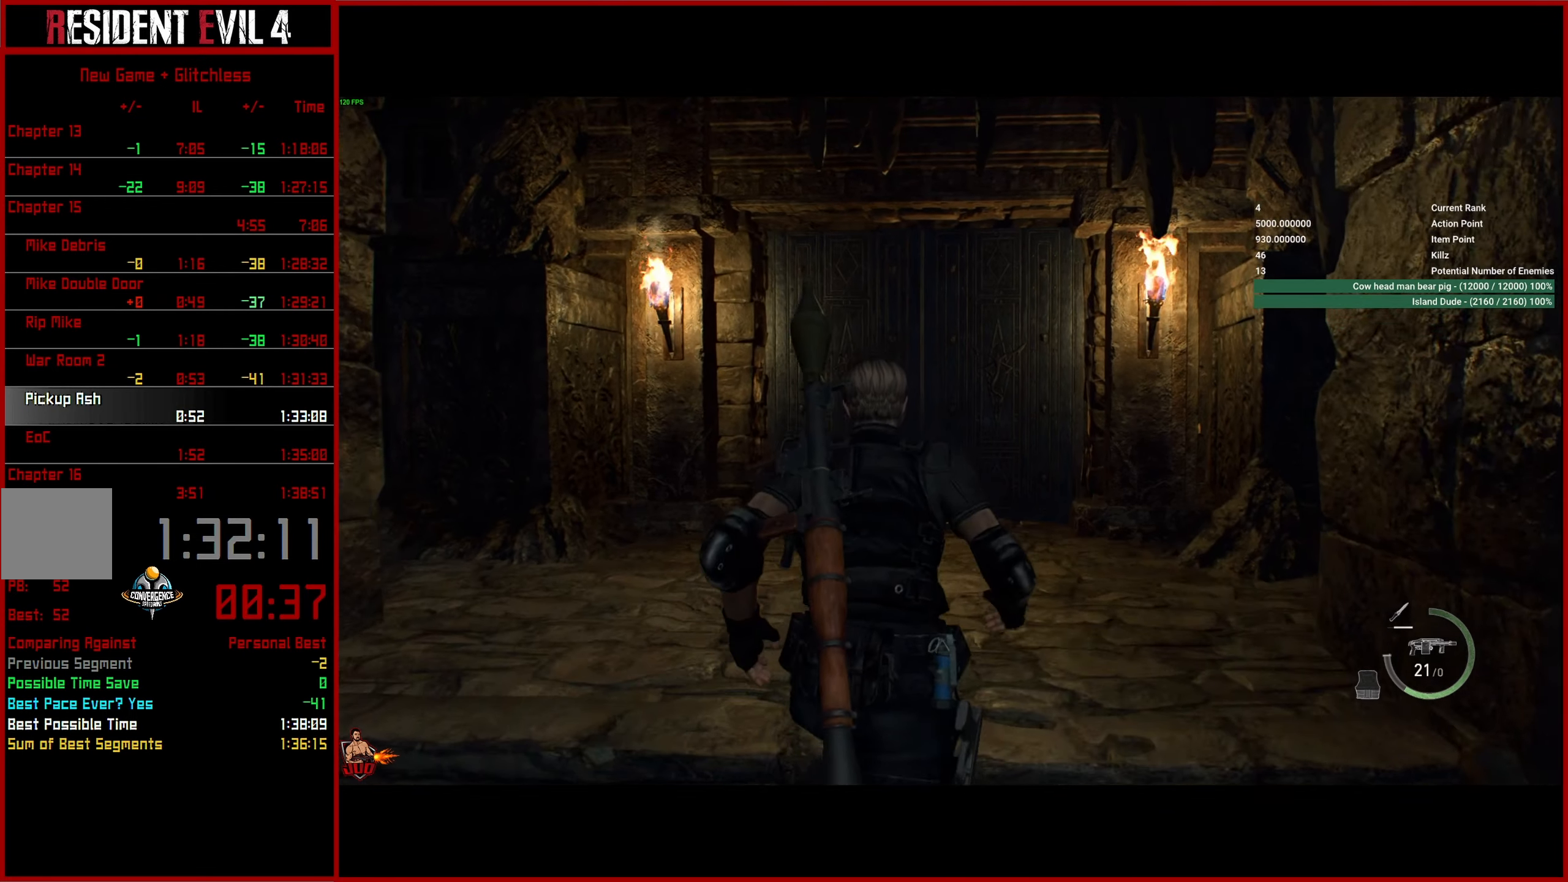
{"buttons": [], "left_stick": "up", "right_stick": "center", "events": [[483, "right_stick", "center"]]}
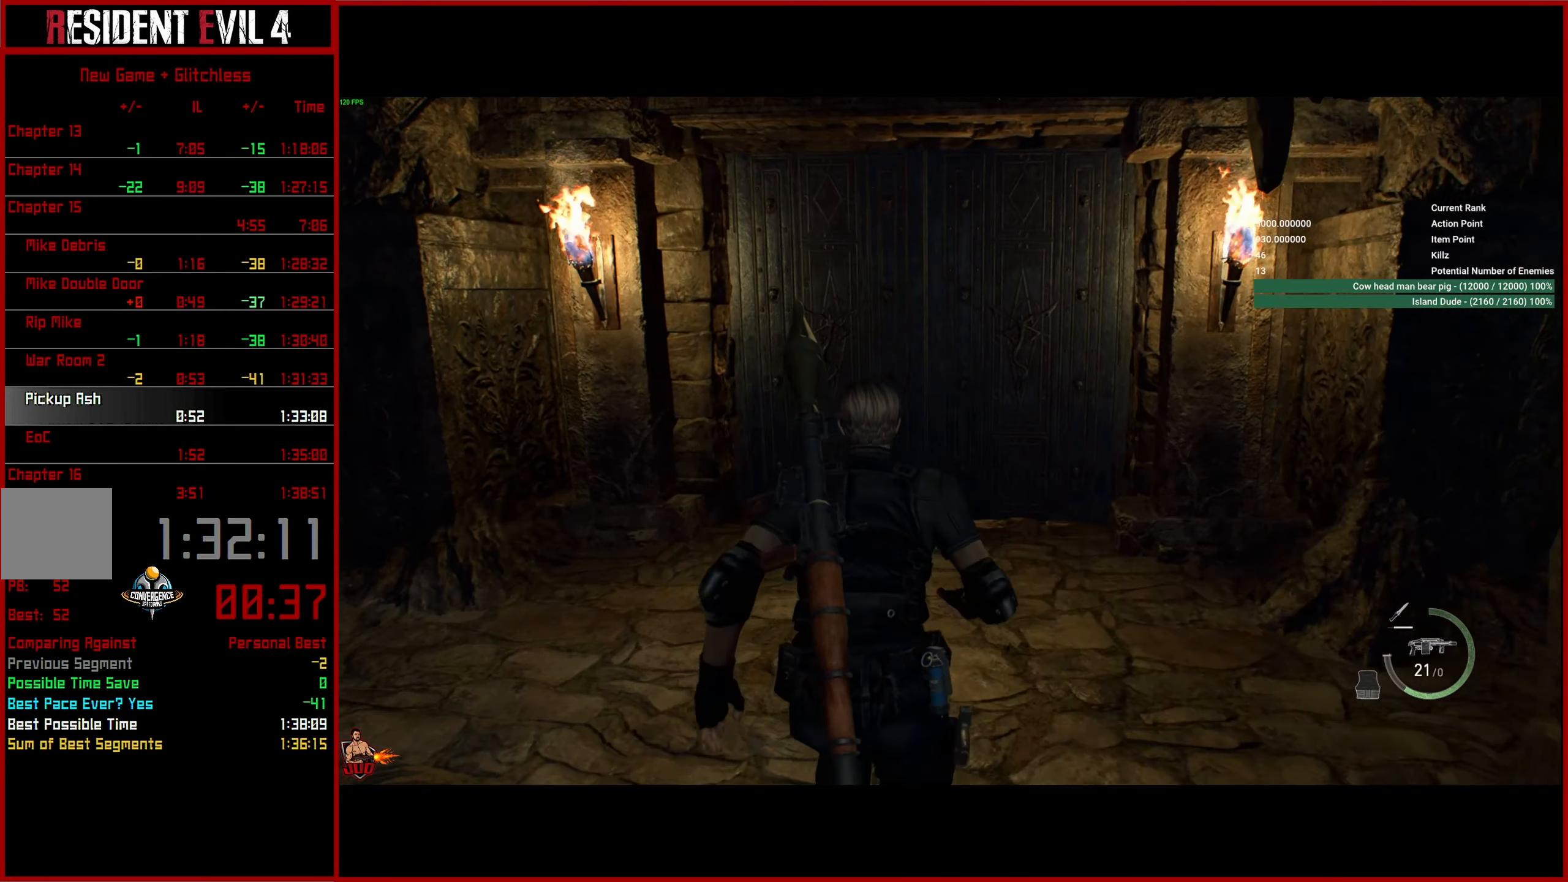
{"buttons": [], "left_stick": "up", "right_stick": "center", "events": [[200, "CROSS", "down"], [283, "CROSS", "up"], [367, "CROSS", "down"], [450, "CROSS", "up"]]}
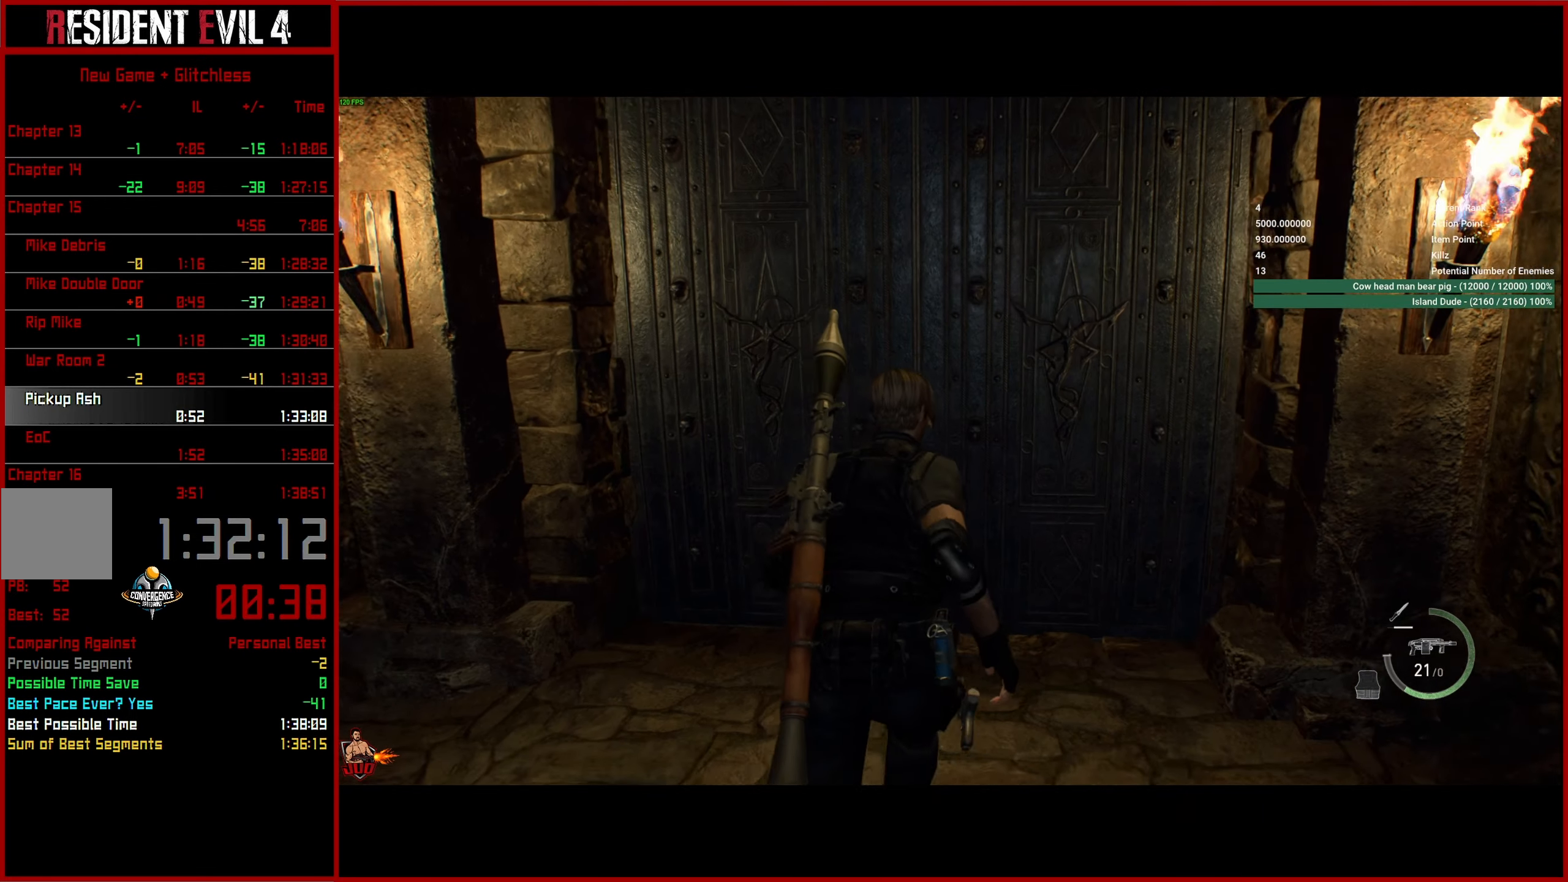
{"buttons": ["CROSS"], "left_stick": "up", "right_stick": "center", "events": [[33, "CROSS", "down"], [117, "CROSS", "up"], [183, "CROSS", "down"], [267, "CROSS", "up"], [333, "CROSS", "down"], [417, "CROSS", "up"], [467, "CROSS", "down"]]}
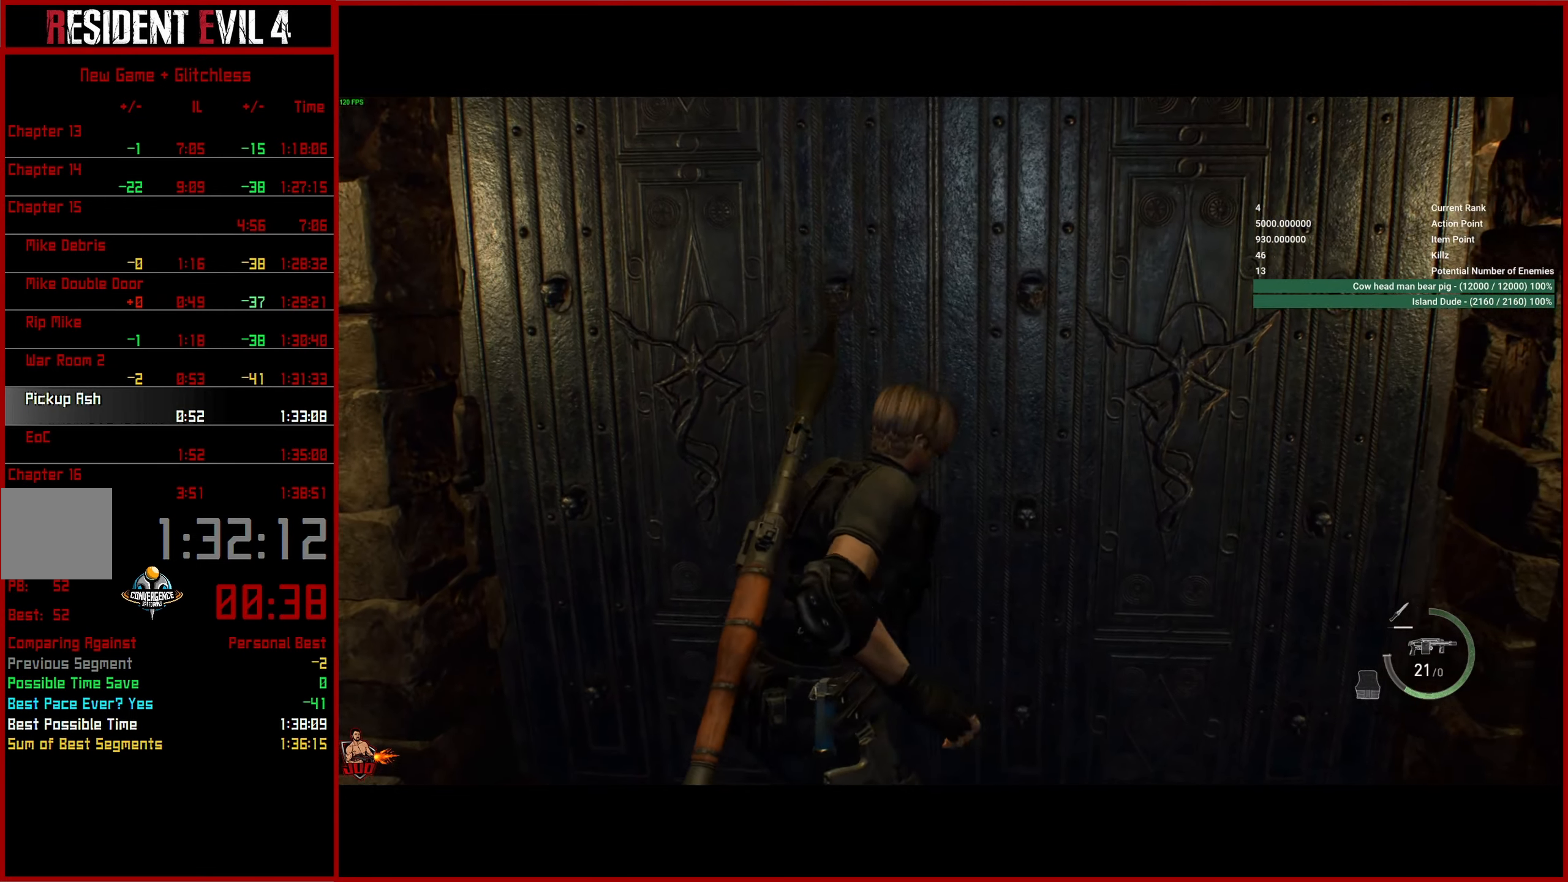
{"buttons": [], "left_stick": "up", "right_stick": "center", "events": [[67, "CROSS", "up"]]}
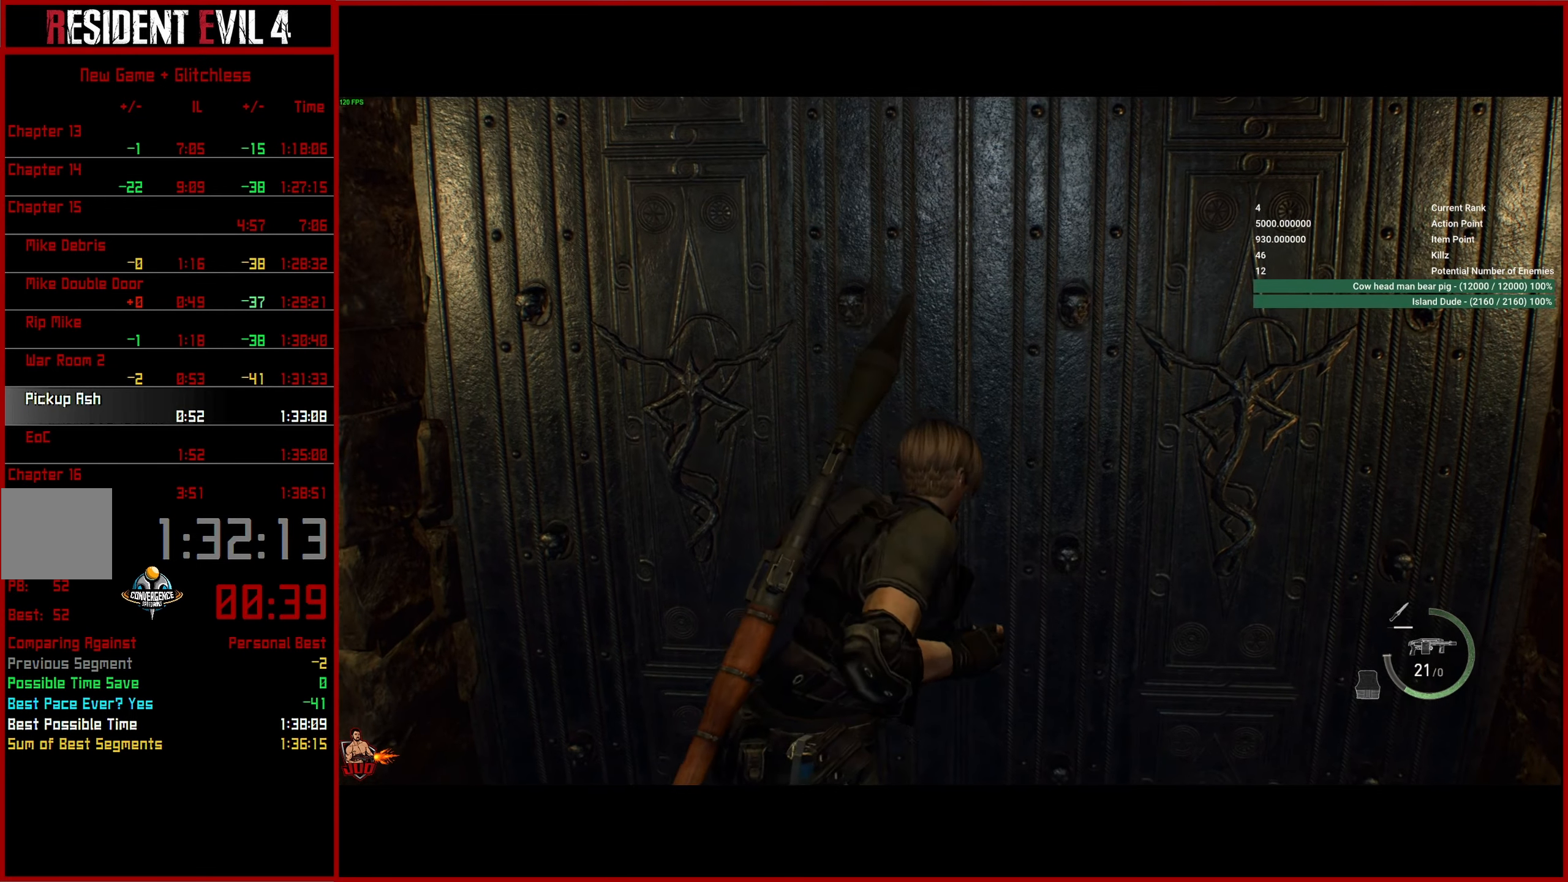
{"buttons": [], "left_stick": "up", "right_stick": "center", "events": []}
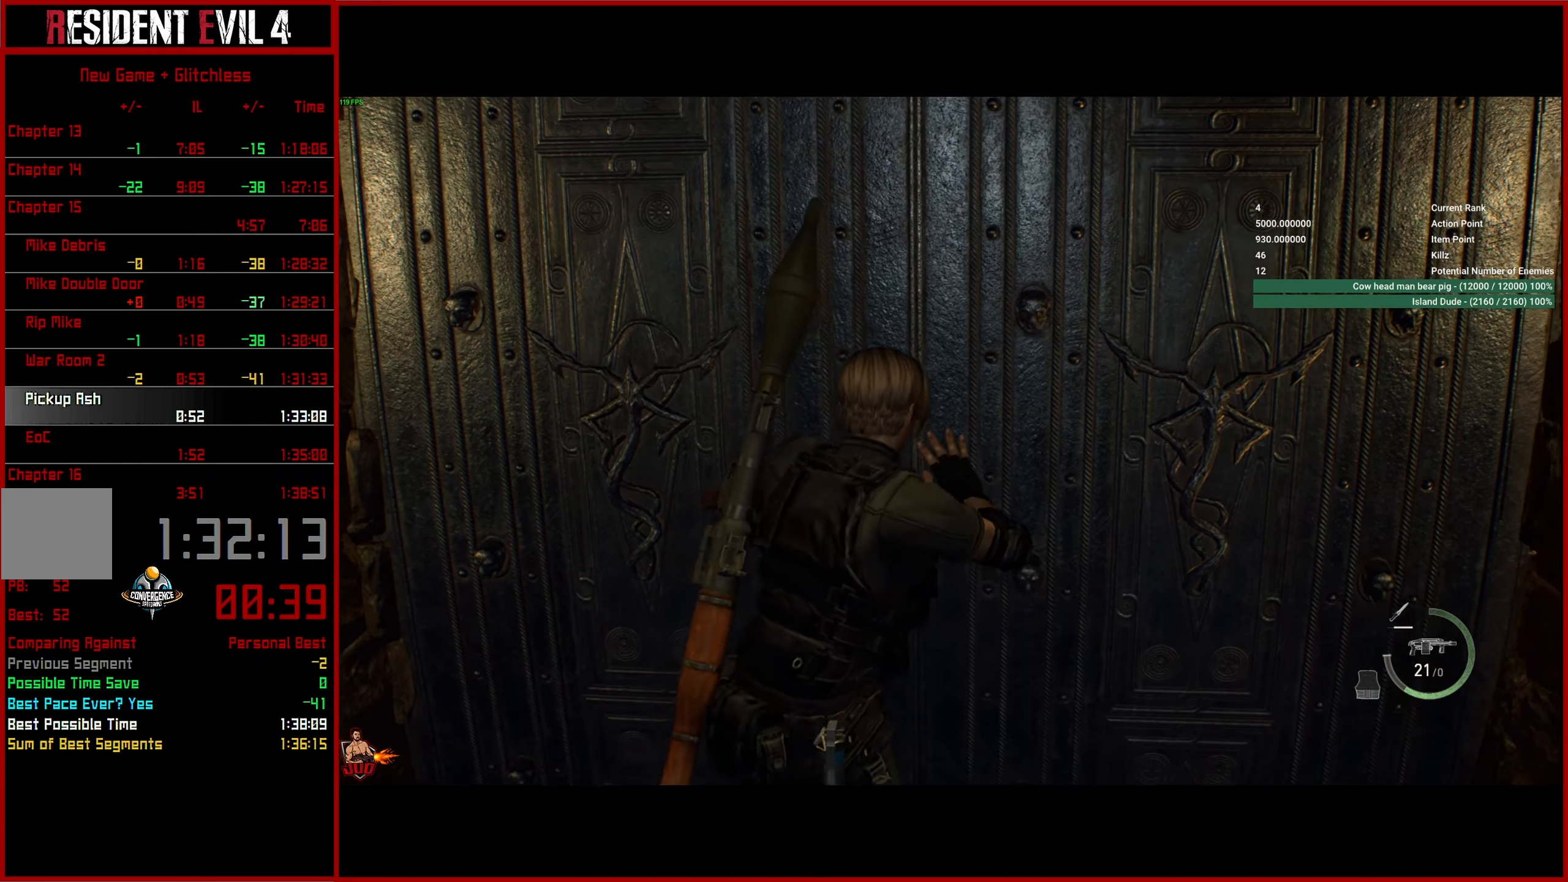
{"buttons": [], "left_stick": "up", "right_stick": "center", "events": []}
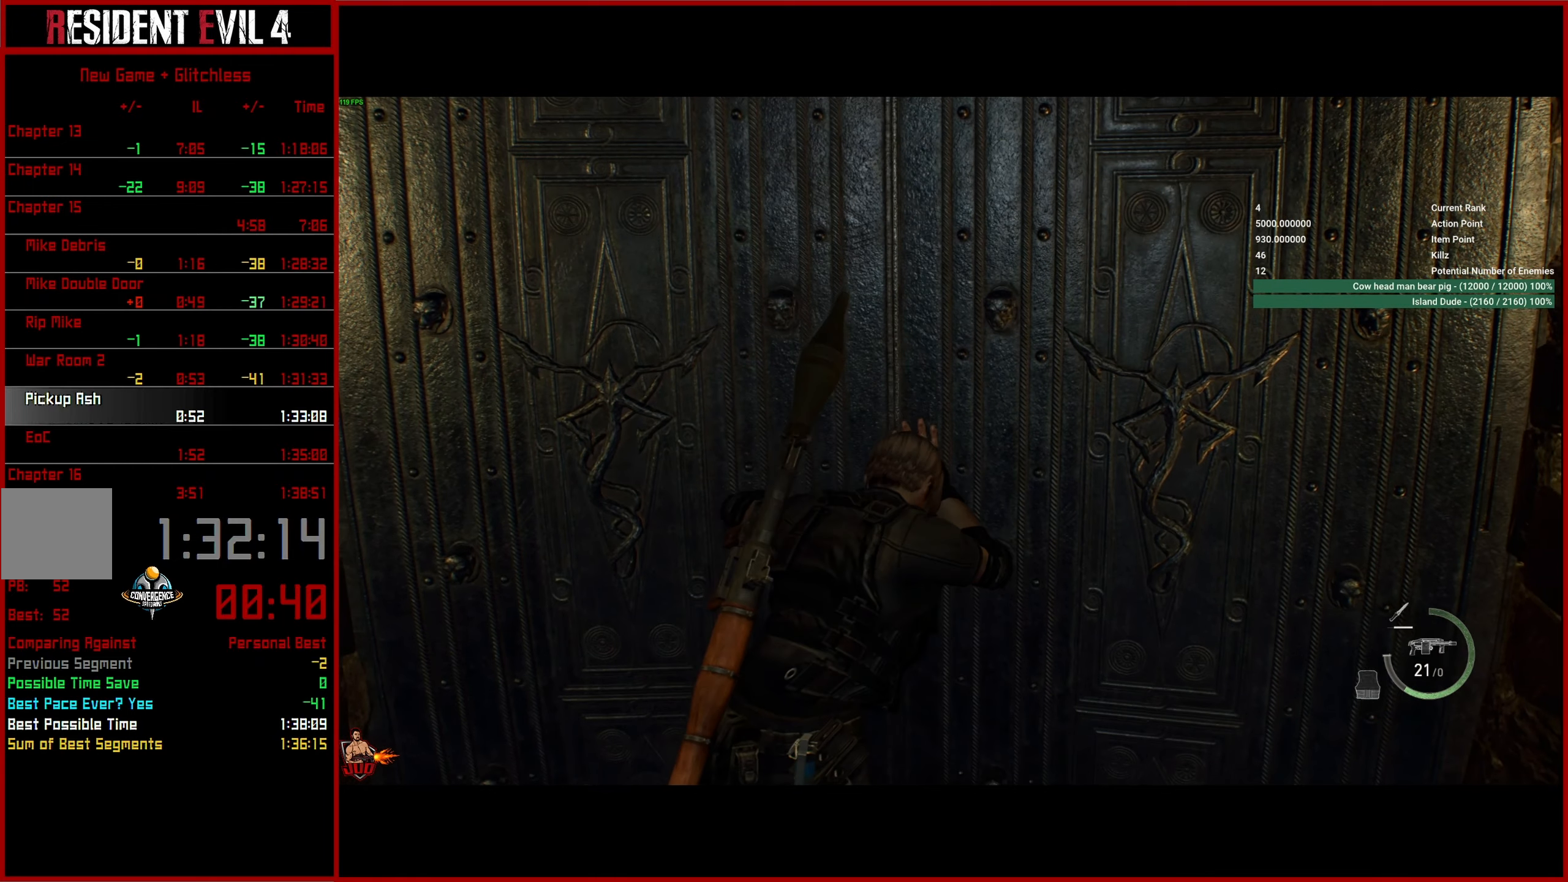
{"buttons": [], "left_stick": "up", "right_stick": "right", "events": [[67, "right_stick", "right"], [334, "L3", "down"], [434, "L3", "up"]]}
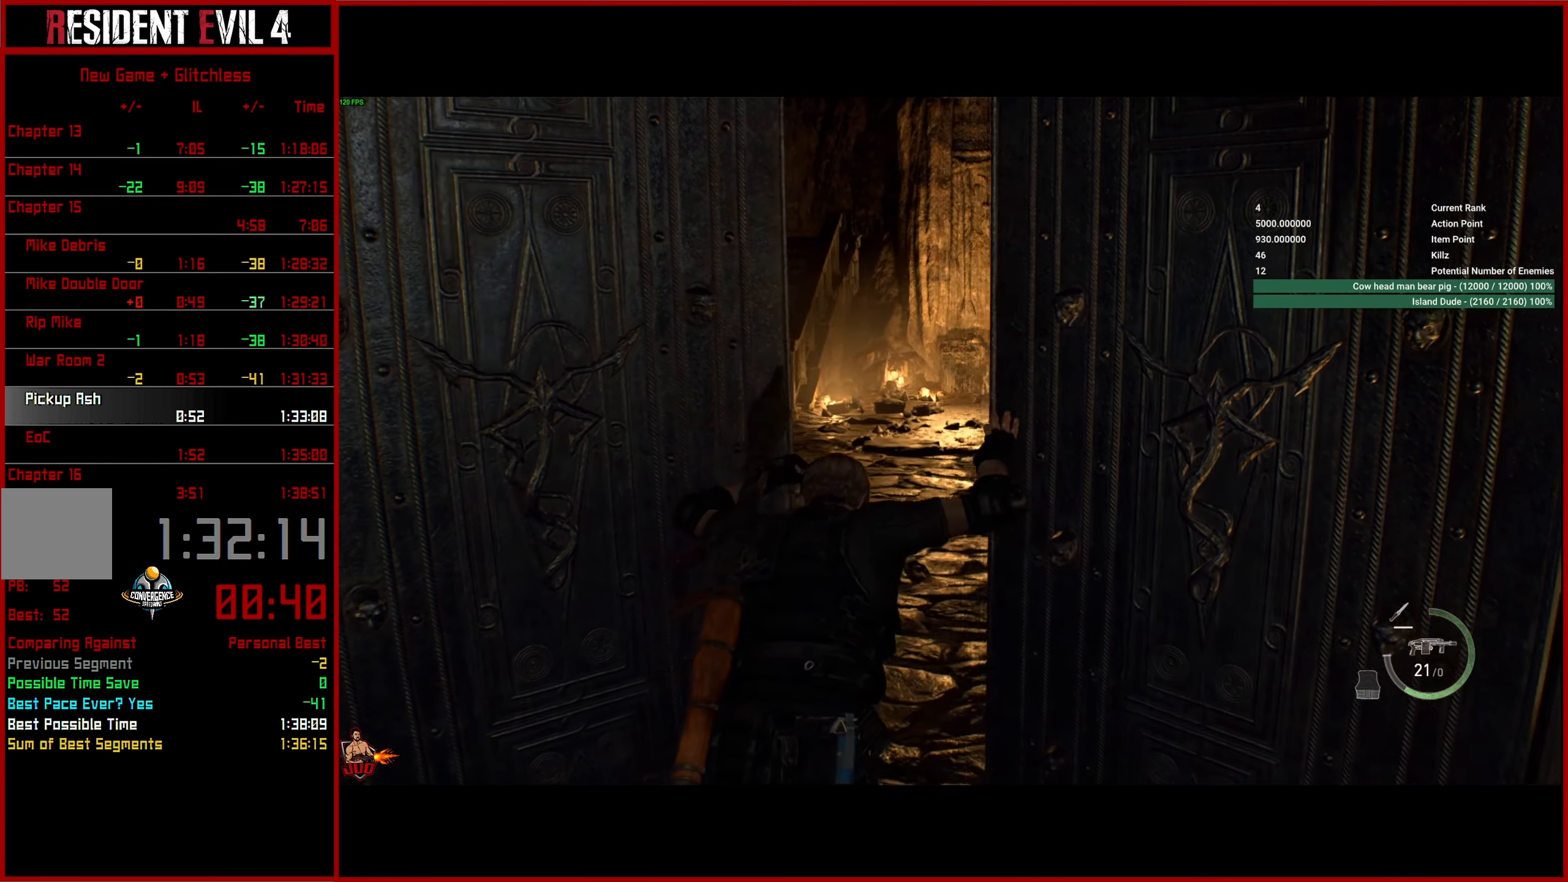
{"buttons": ["L3"], "left_stick": "up", "right_stick": "right", "events": [[17, "L3", "down"], [100, "L3", "up"], [167, "L3", "down"], [267, "L3", "up"], [334, "L3", "down"], [417, "L3", "up"], [500, "L3", "down"]]}
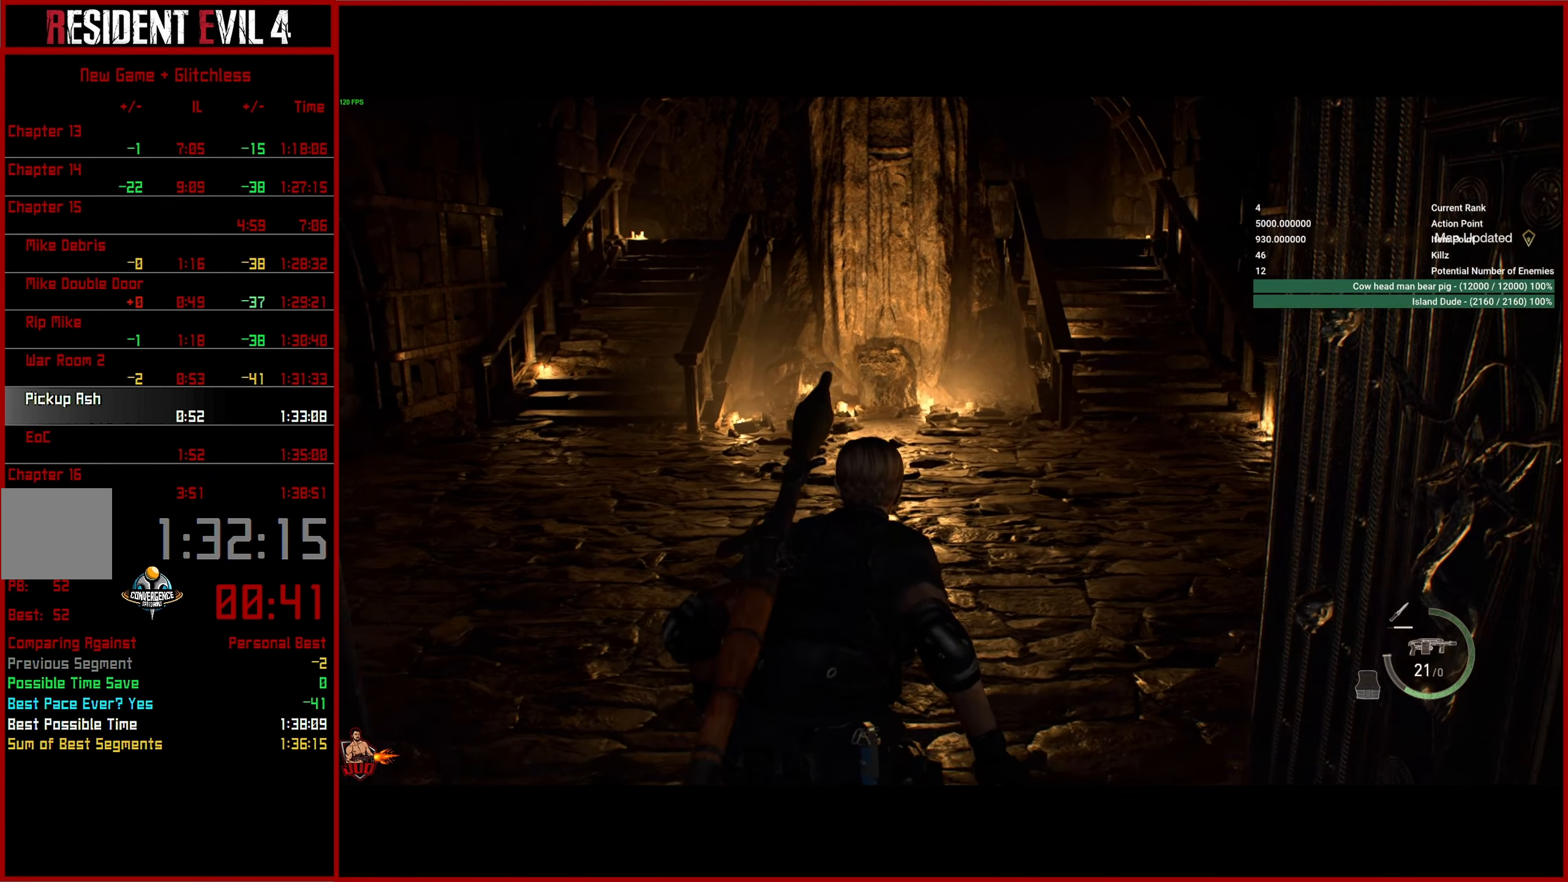
{"buttons": [], "left_stick": "up", "right_stick": "center", "events": [[84, "L3", "up"], [150, "L3", "down"], [234, "right_stick", "center"], [250, "L3", "up"]]}
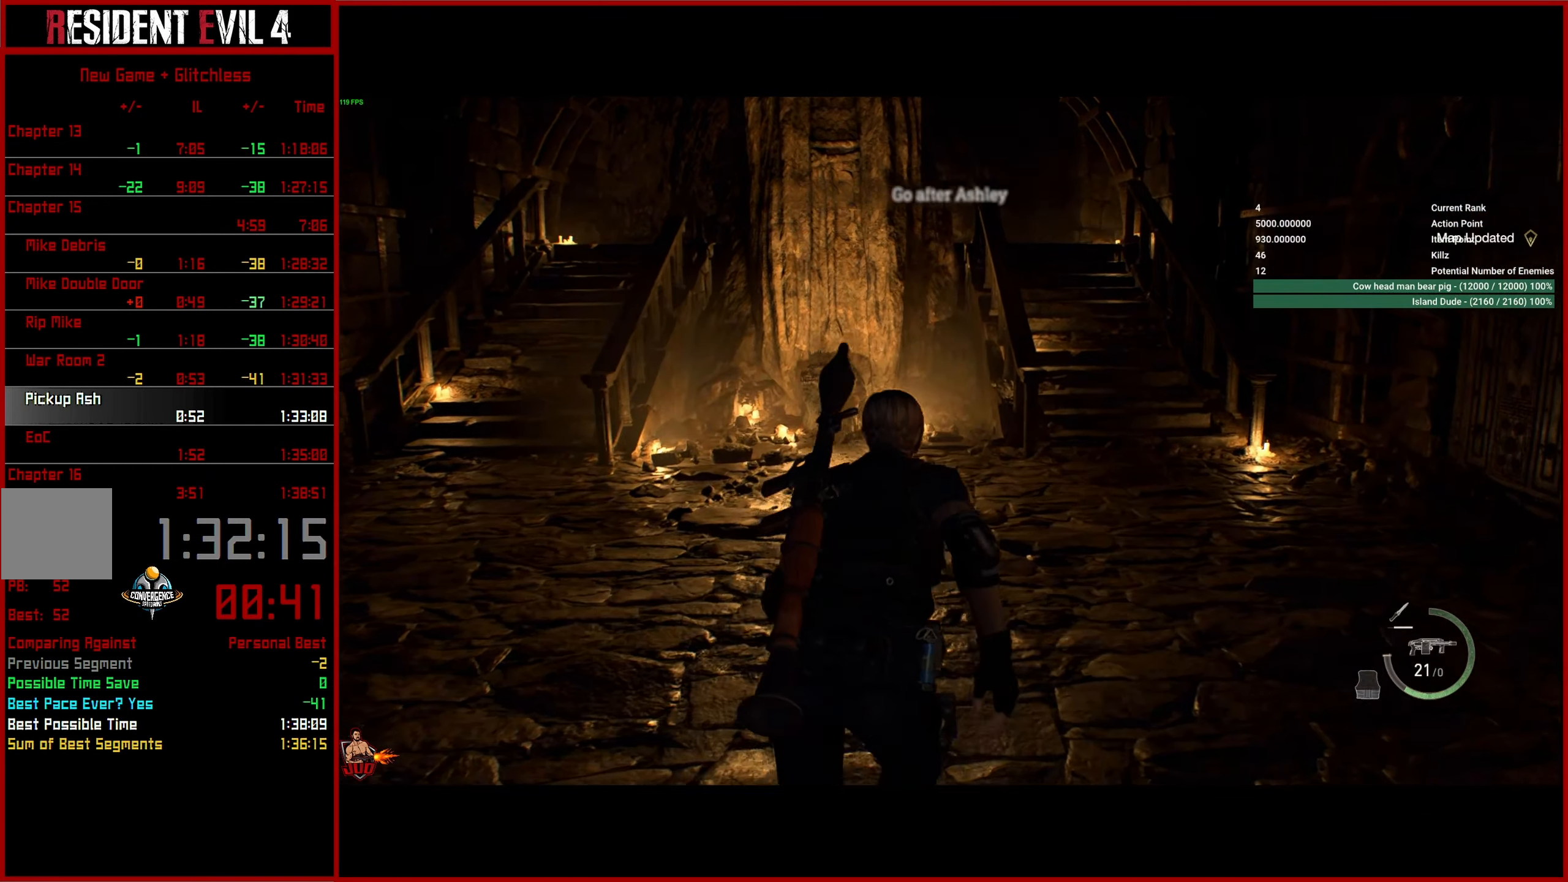
{"buttons": [], "left_stick": "up", "right_stick": "center", "events": []}
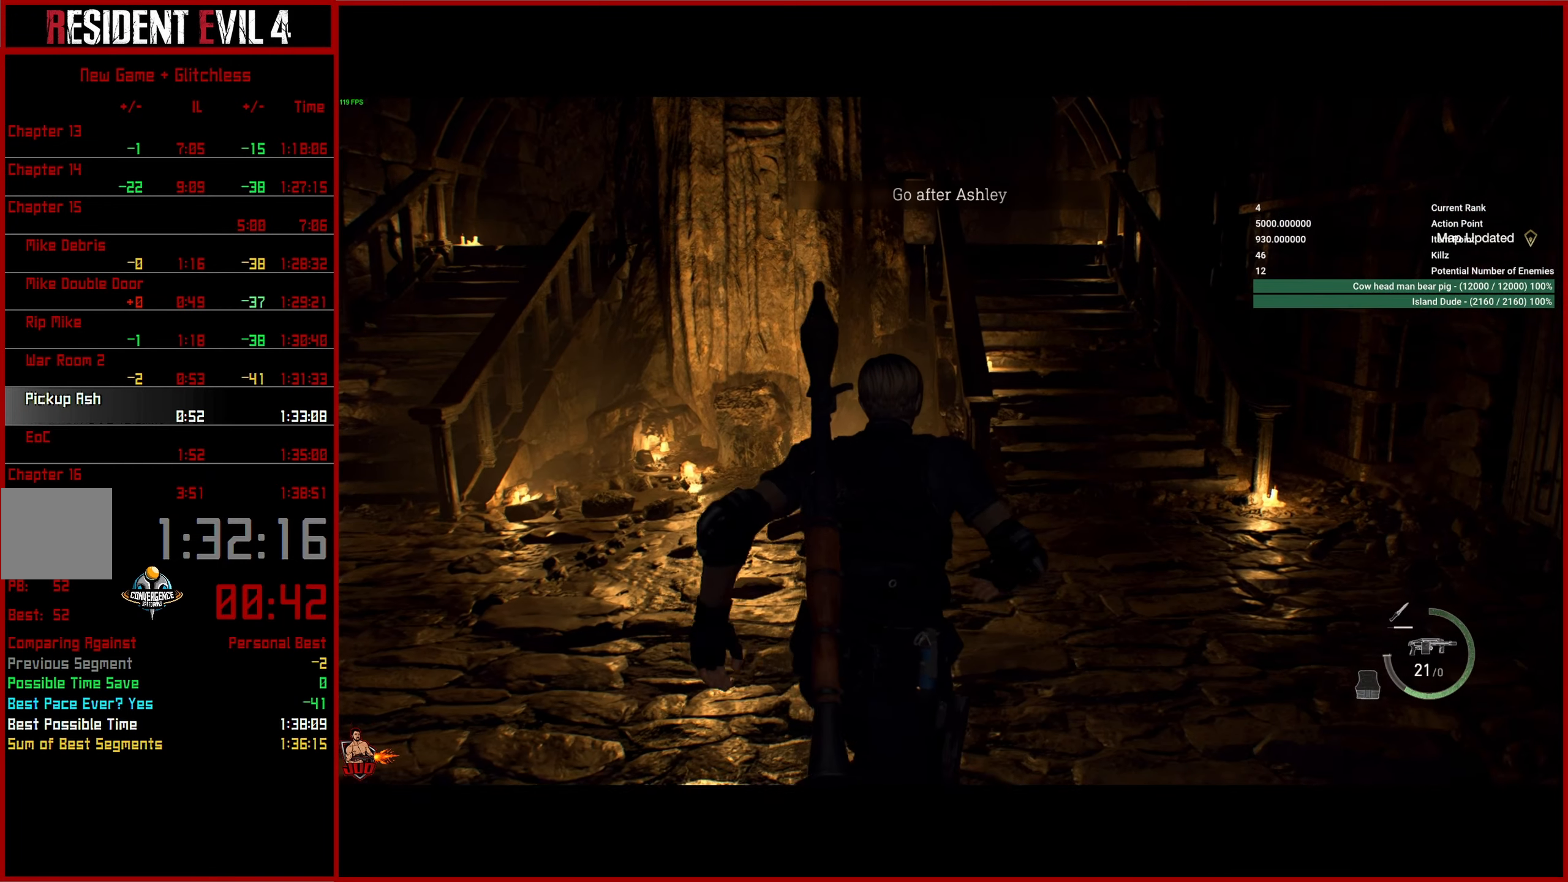
{"buttons": [], "left_stick": "up", "right_stick": "center", "events": []}
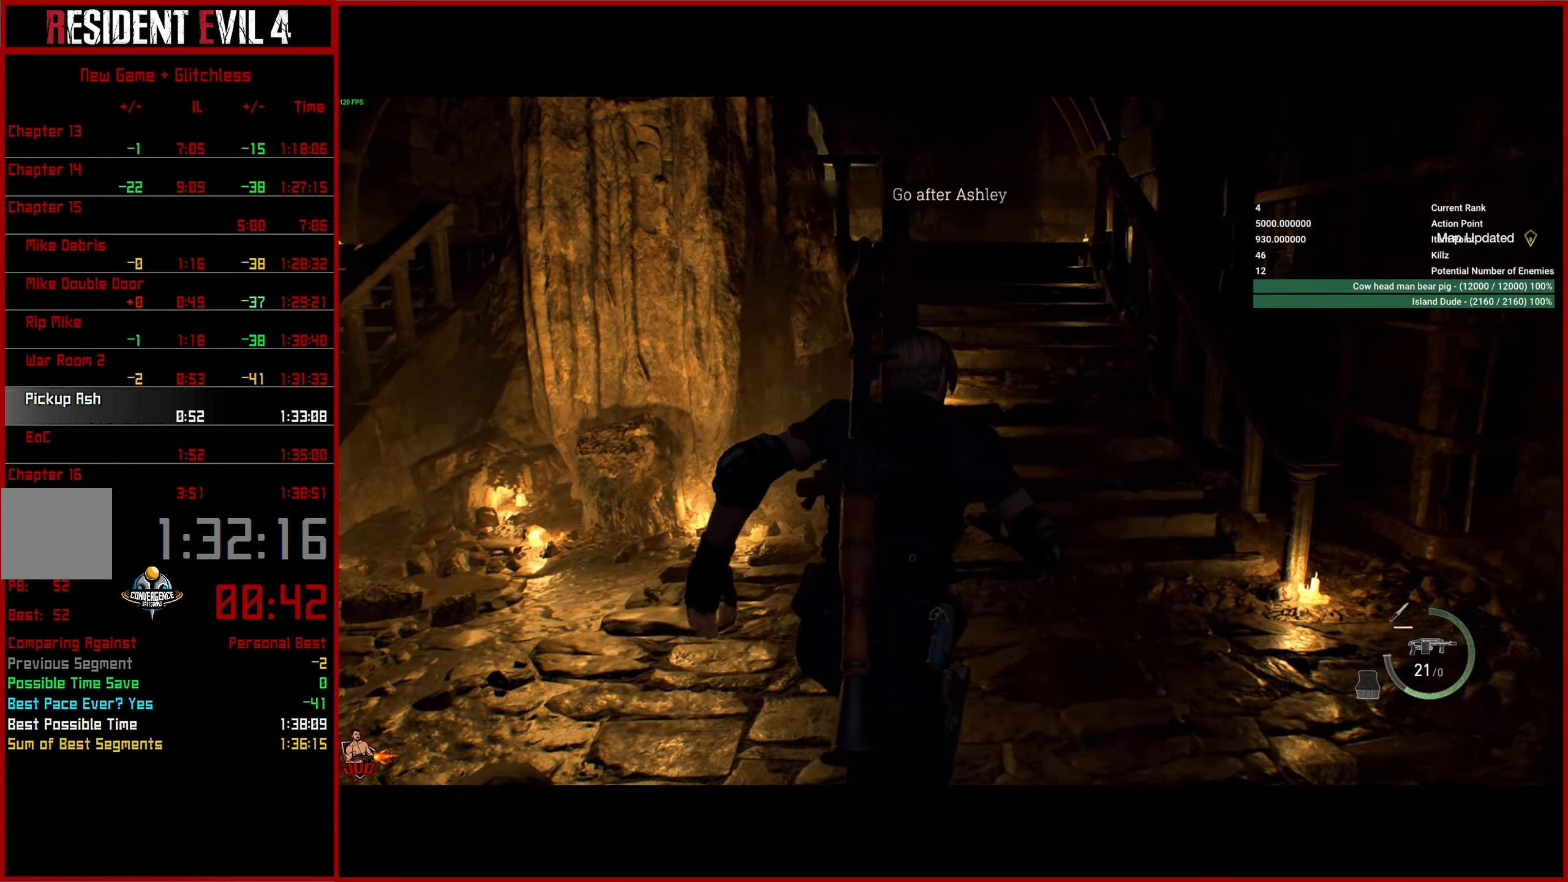
{"buttons": [], "left_stick": "up", "right_stick": "left", "events": [[367, "right_stick", "left"]]}
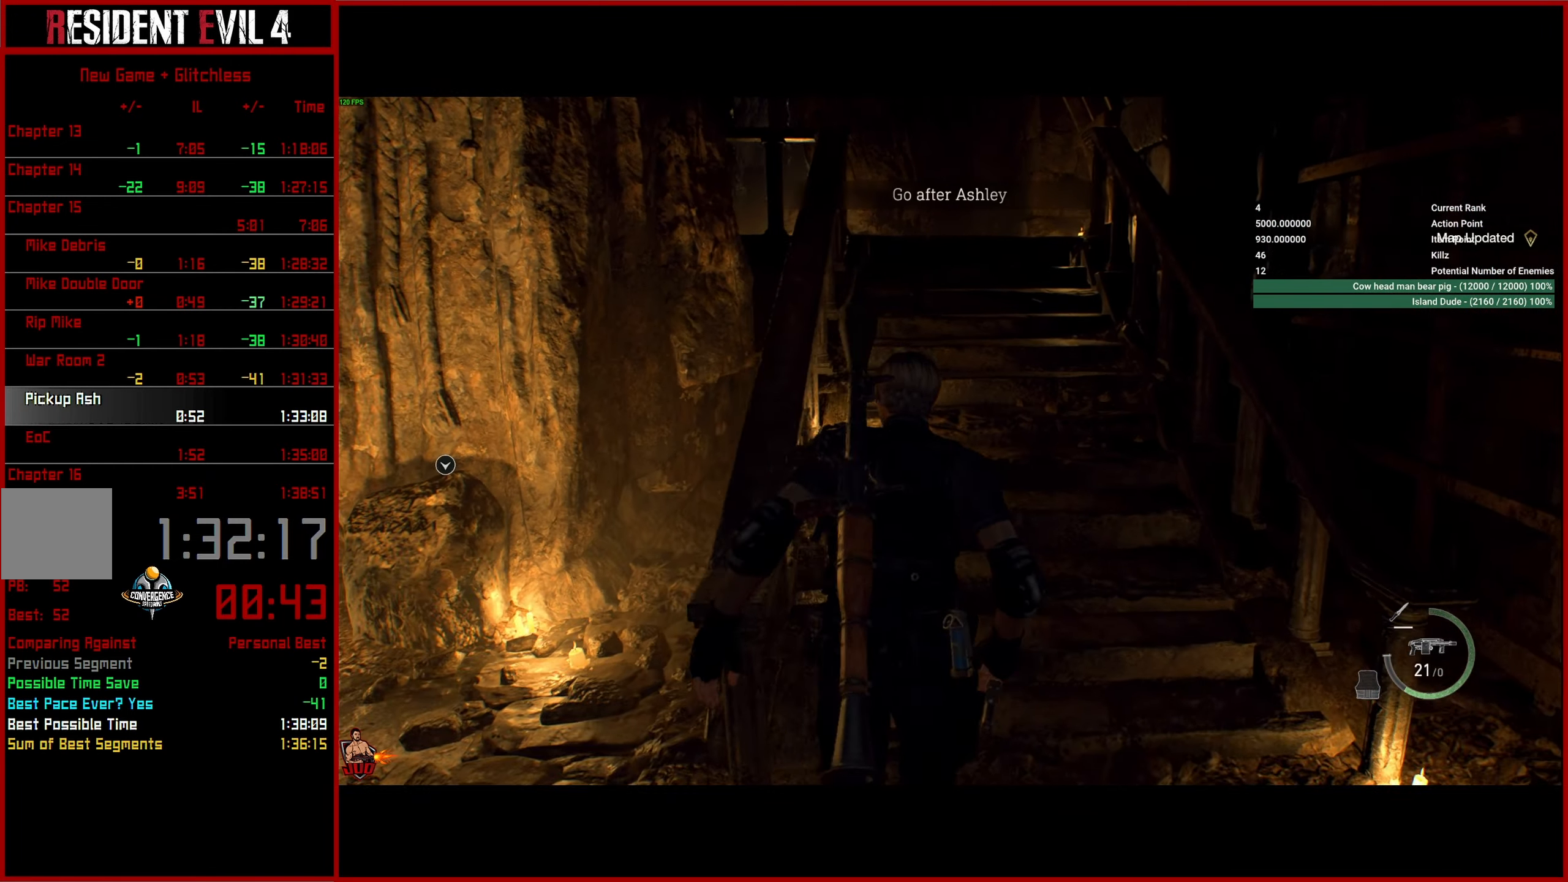
{"buttons": [], "left_stick": "up", "right_stick": "left", "events": []}
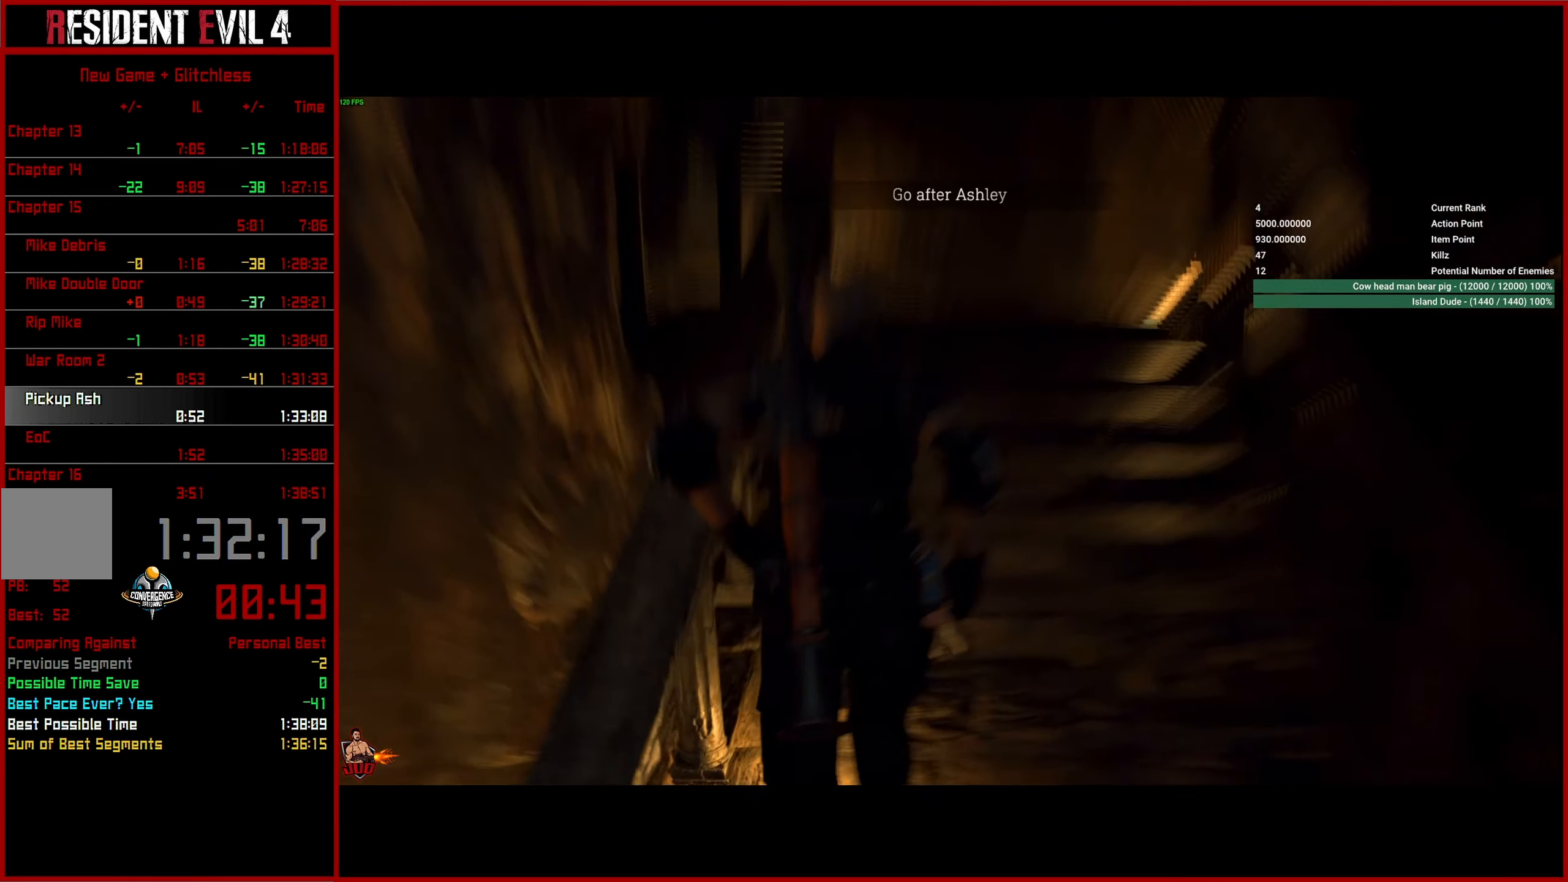
{"buttons": [], "left_stick": "up", "right_stick": "left", "events": []}